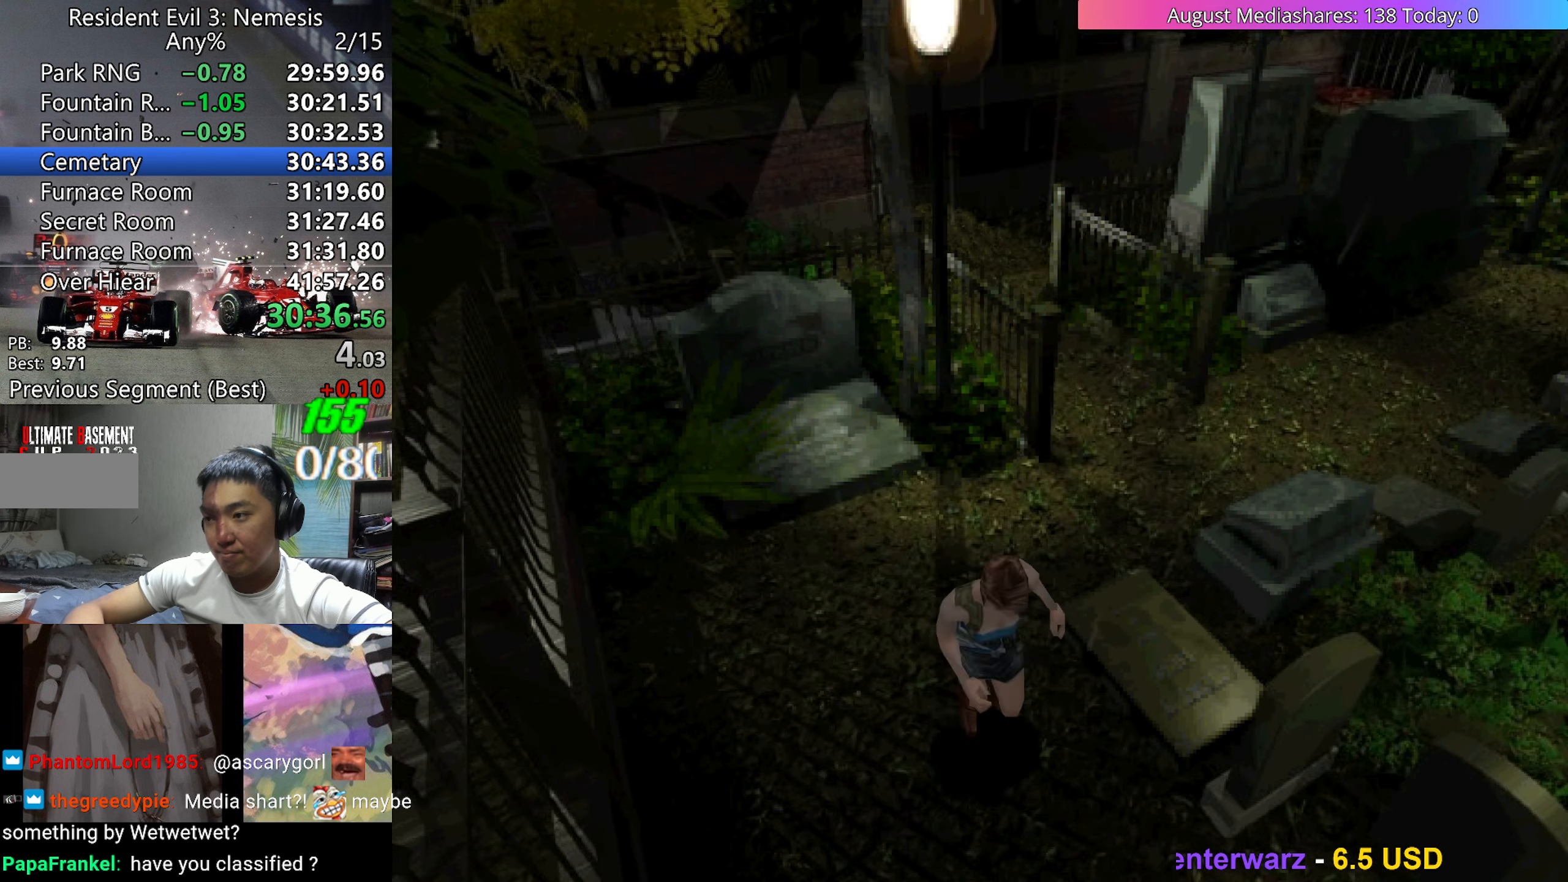
Gameplay with keyboard; each line is a JSON object with the keys held at the frame after it. "events" lists presses ("down") and releases ("up") of "0", "a", "c", "d", "down", "left", "right", "s", "up", "v", "x" and "z" between this image and that frame as [ms after this image, input, new state], when the widget could be followed in between. No other keys are recorded. Mouse input is not recorded.
{"keys": ["up", "v"], "events": [[33, "left", "up"], [467, "right", "down"], [500, "right", "up"]]}
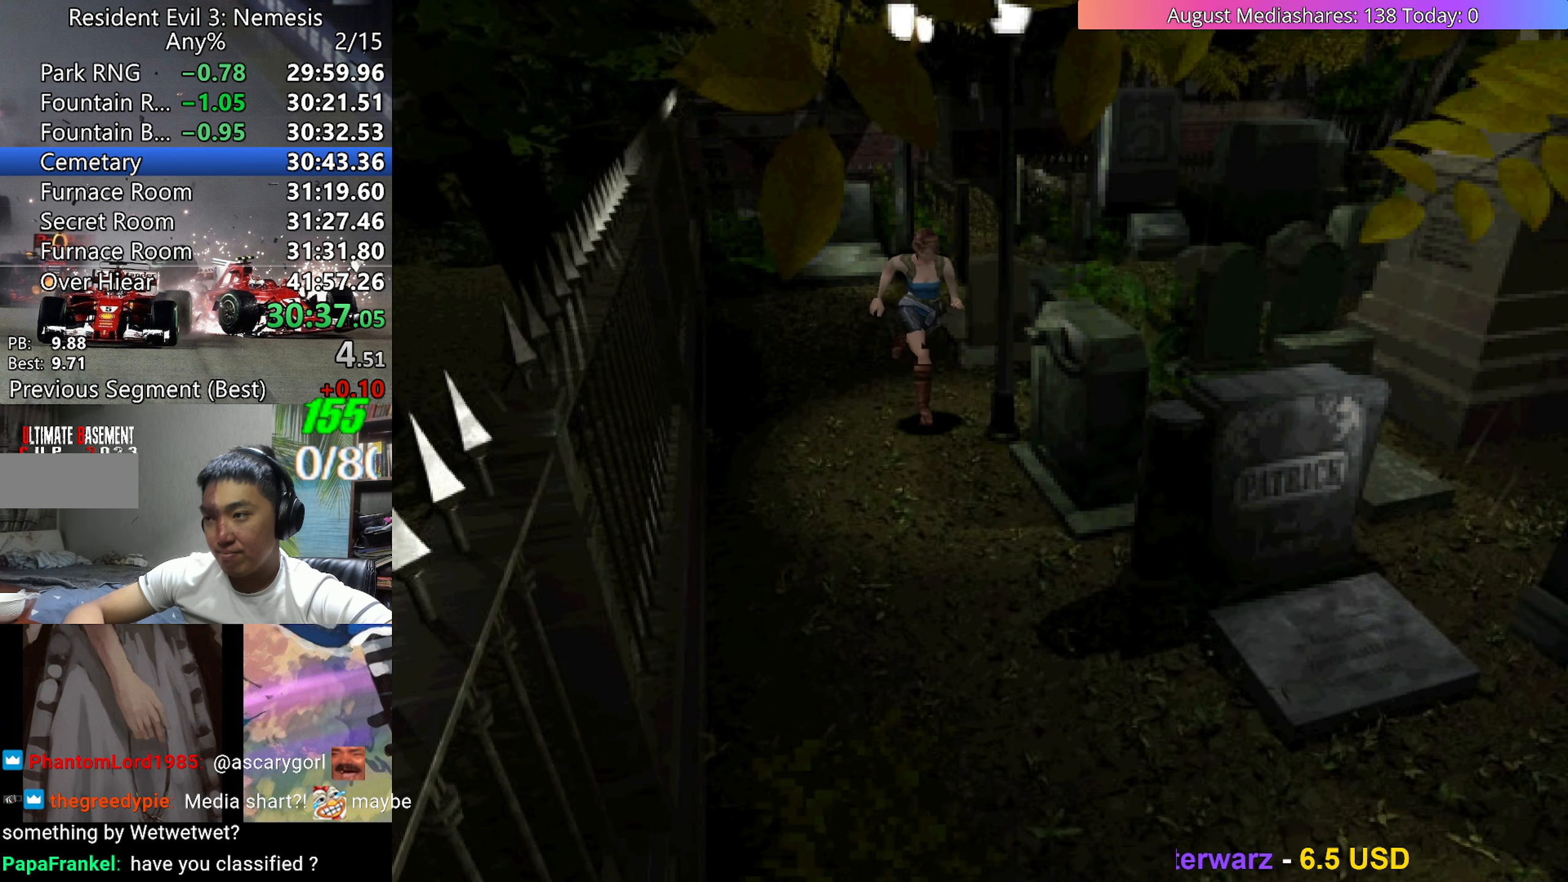
{"keys": ["up", "v"], "events": []}
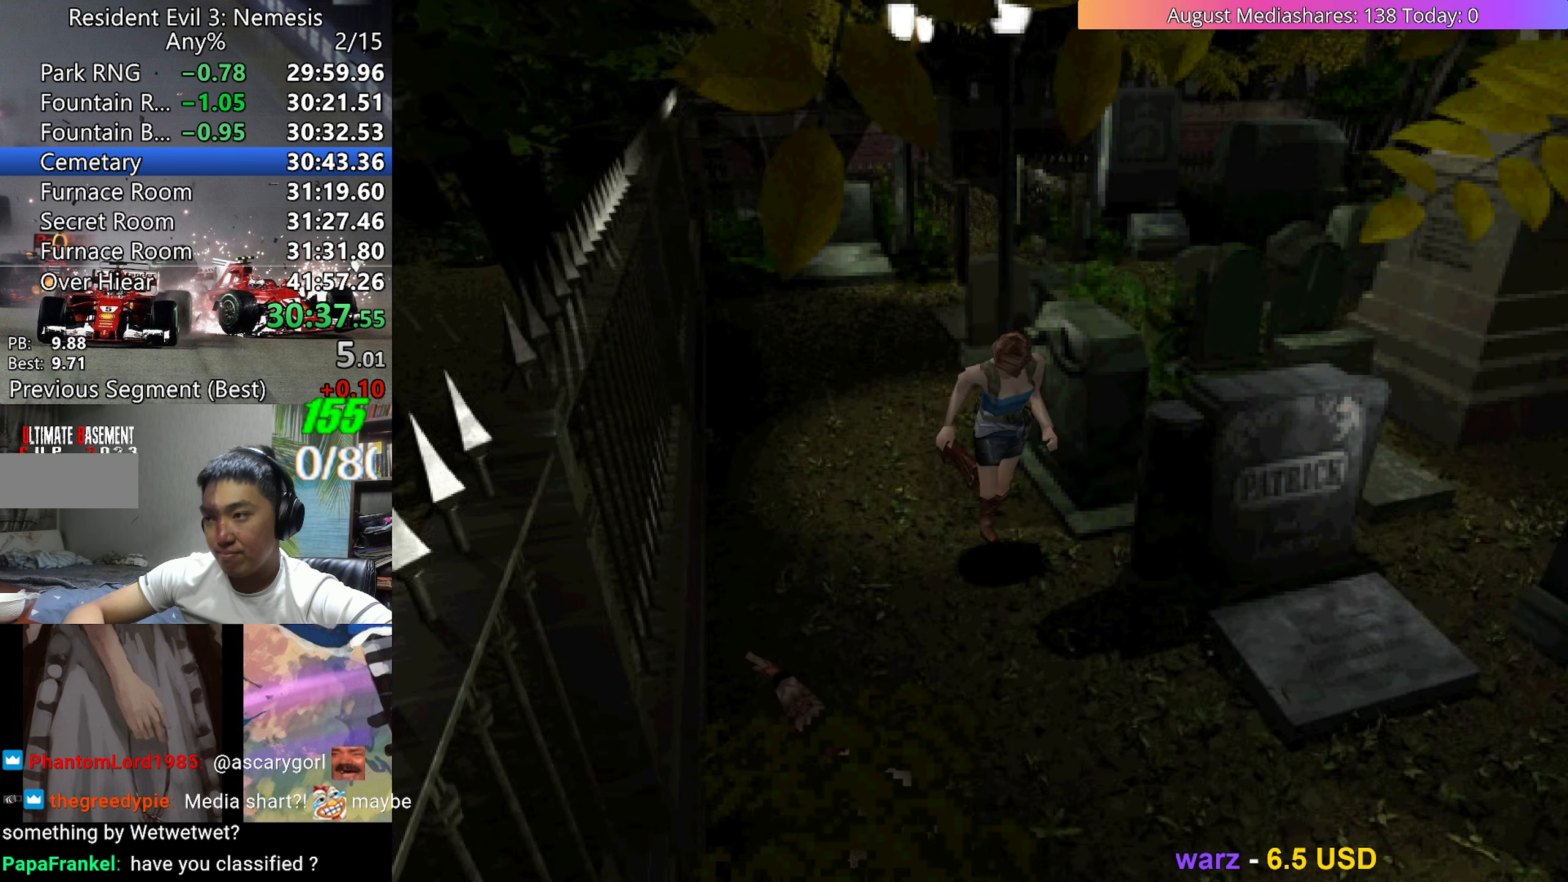
{"keys": ["left", "up", "v"], "events": [[167, "left", "down"]]}
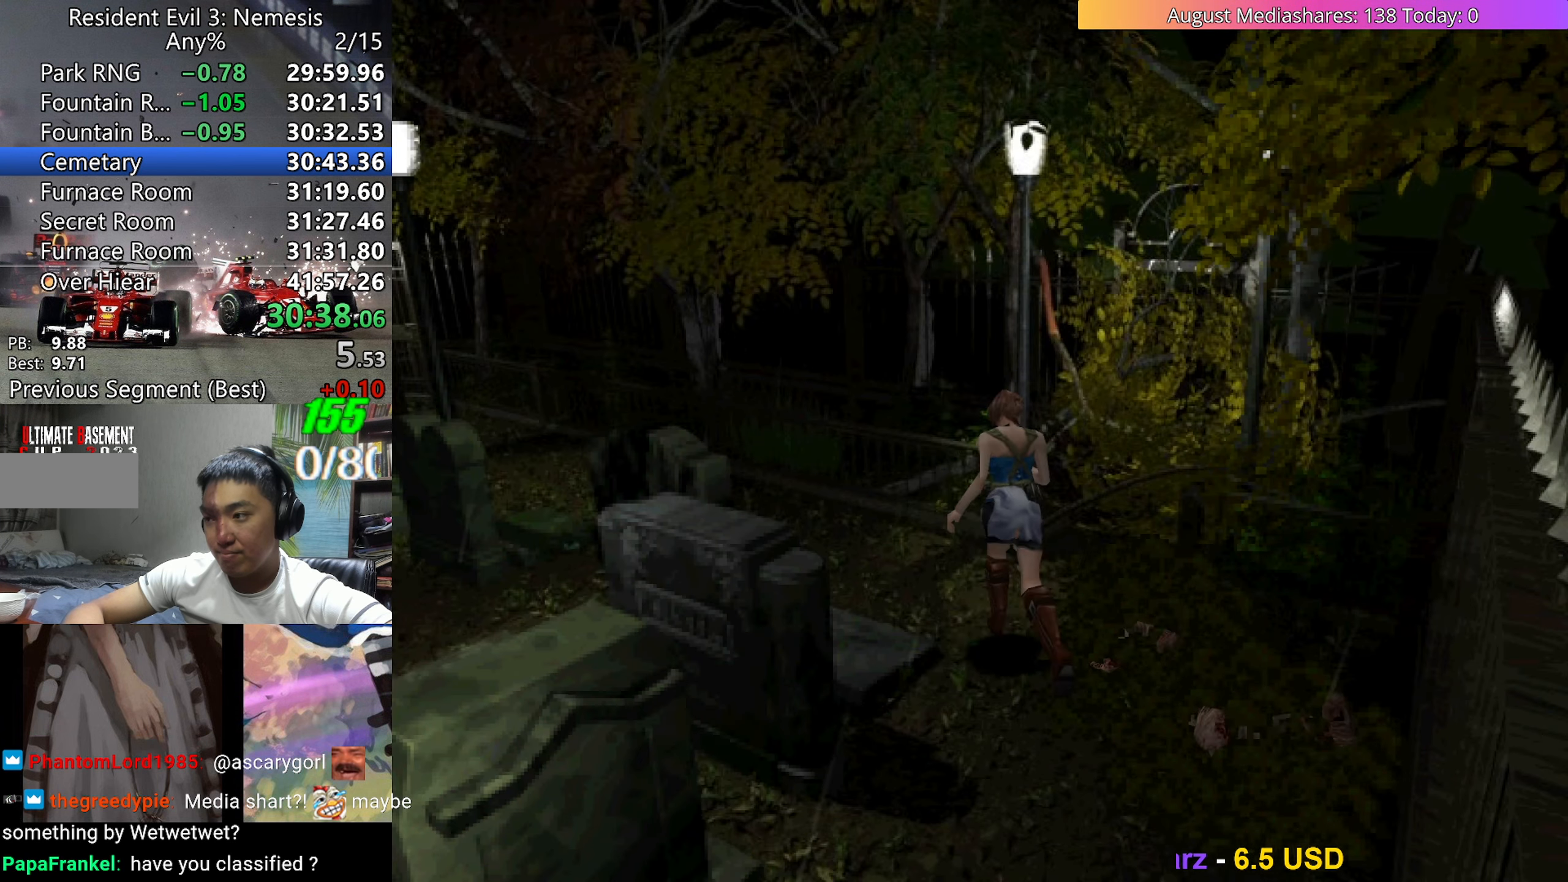
{"keys": ["up", "v"], "events": [[367, "left", "up"]]}
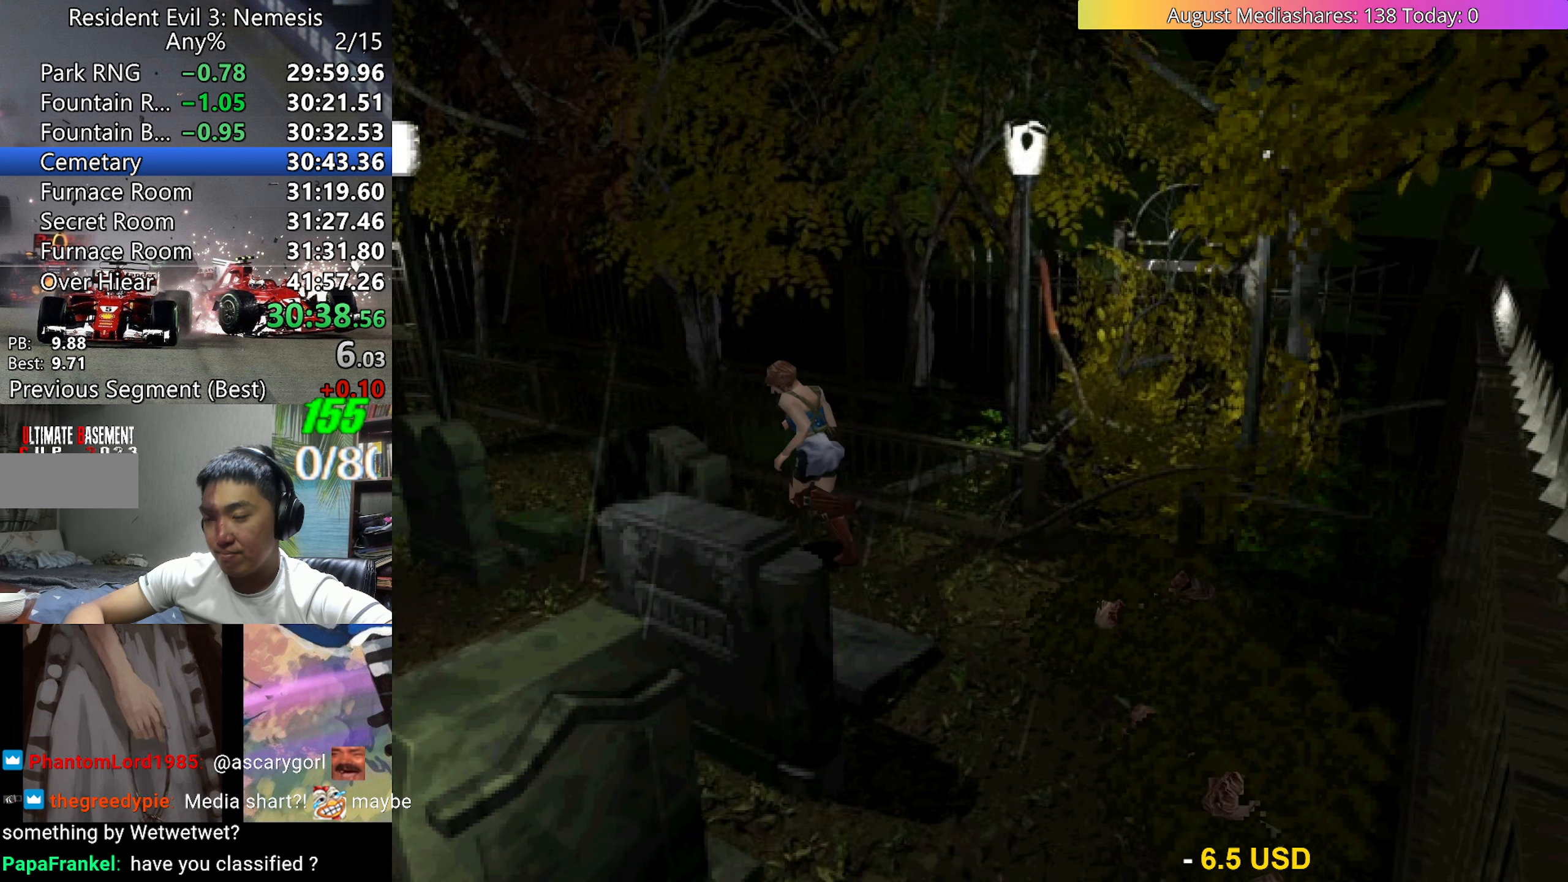
{"keys": ["up", "v"], "events": [[333, "right", "down"], [383, "right", "up"]]}
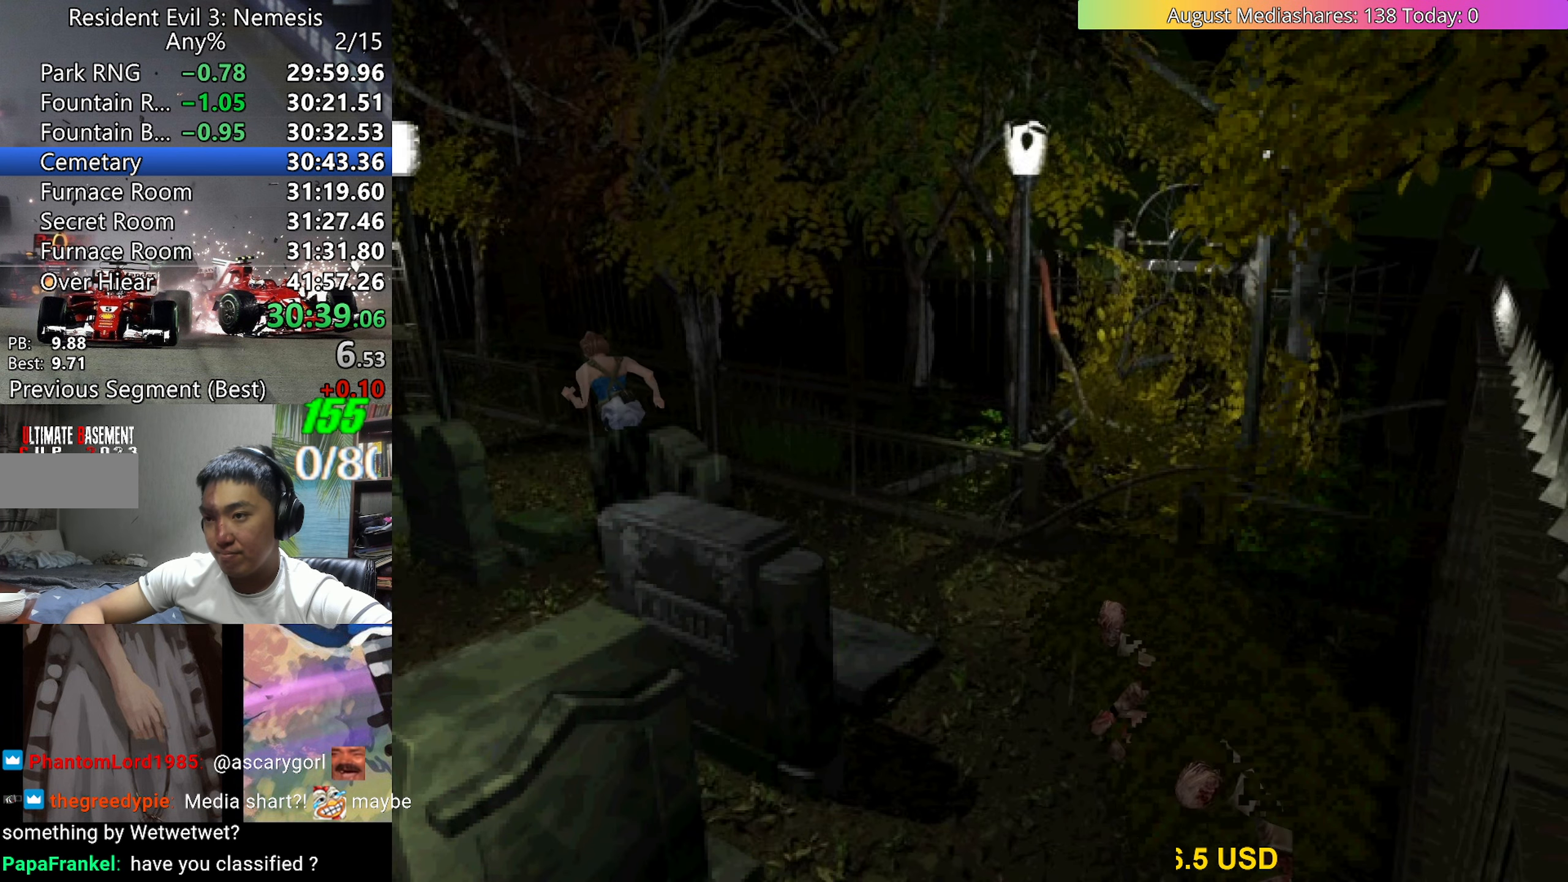
{"keys": ["up", "v"], "events": []}
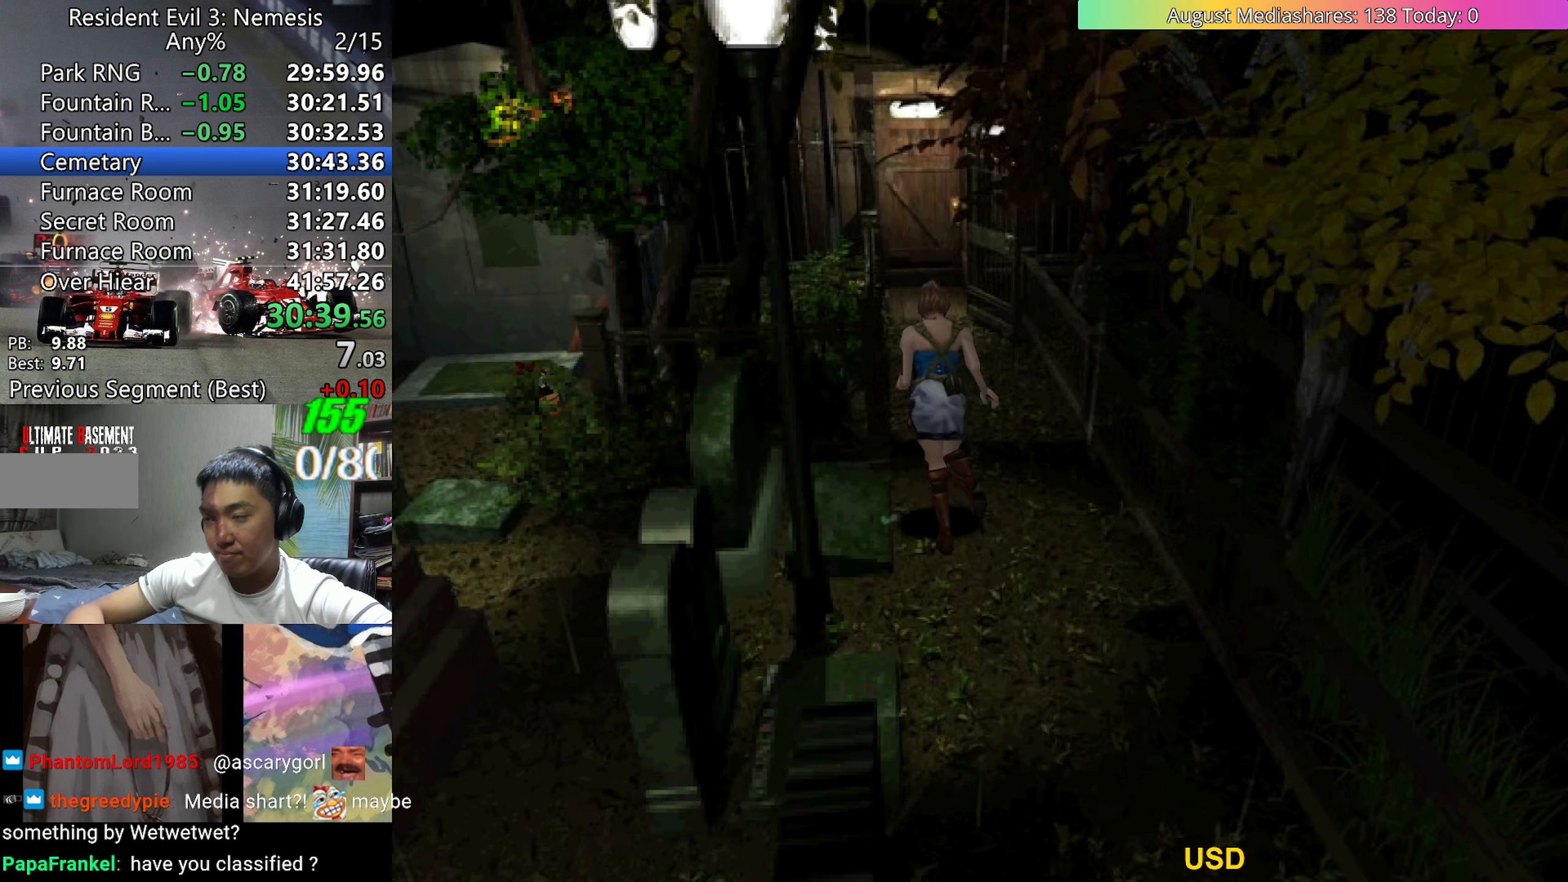
{"keys": ["up", "v"], "events": [[83, "right", "down"], [133, "right", "up"], [450, "left", "down"], [500, "left", "up"]]}
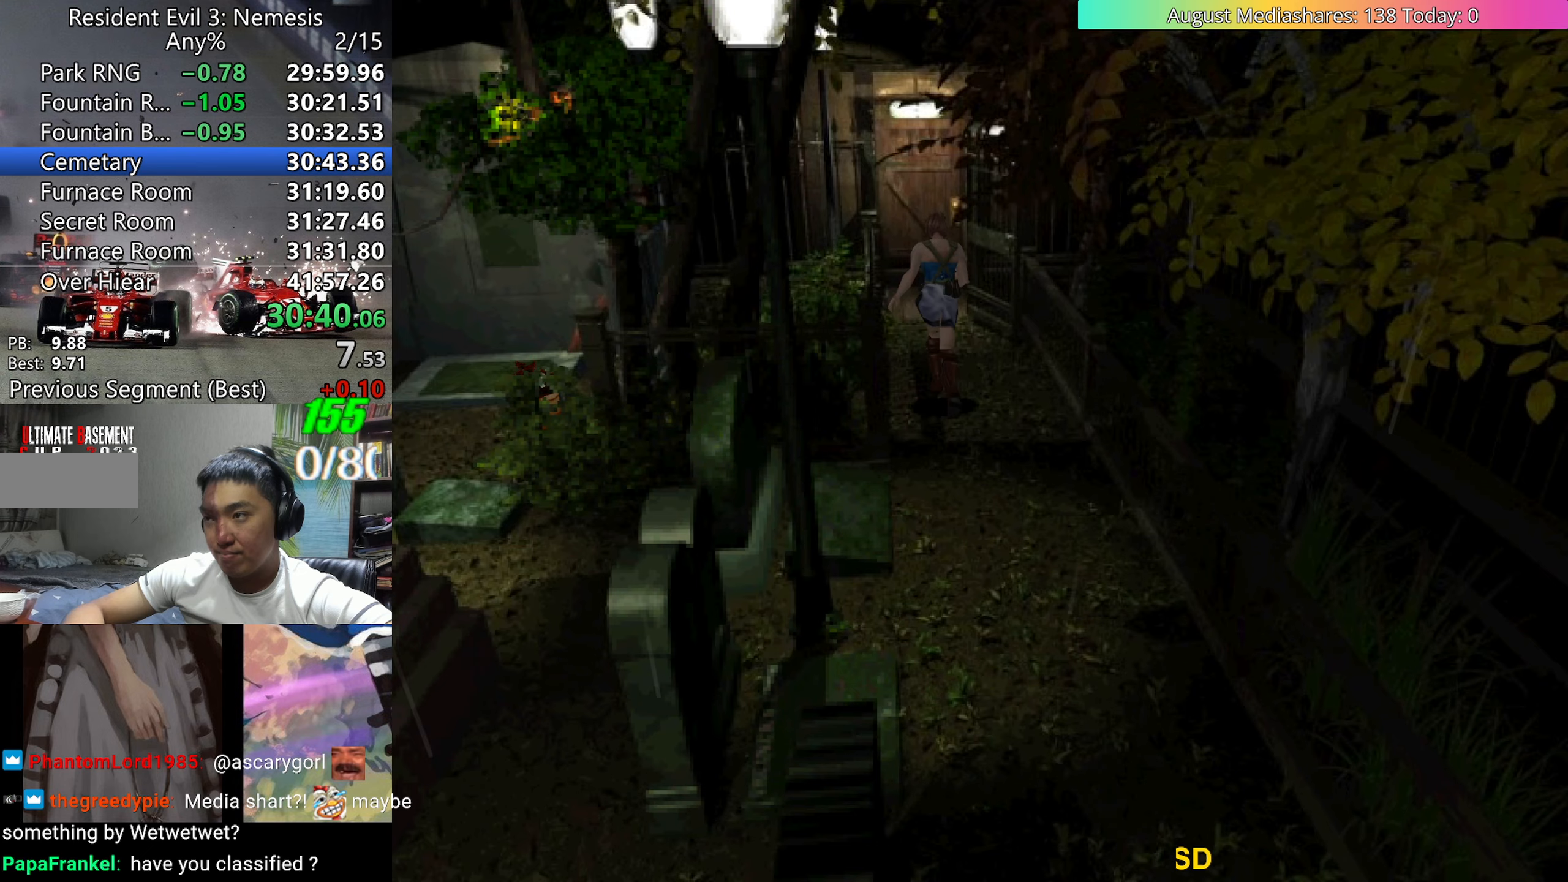
{"keys": ["up", "v"], "events": []}
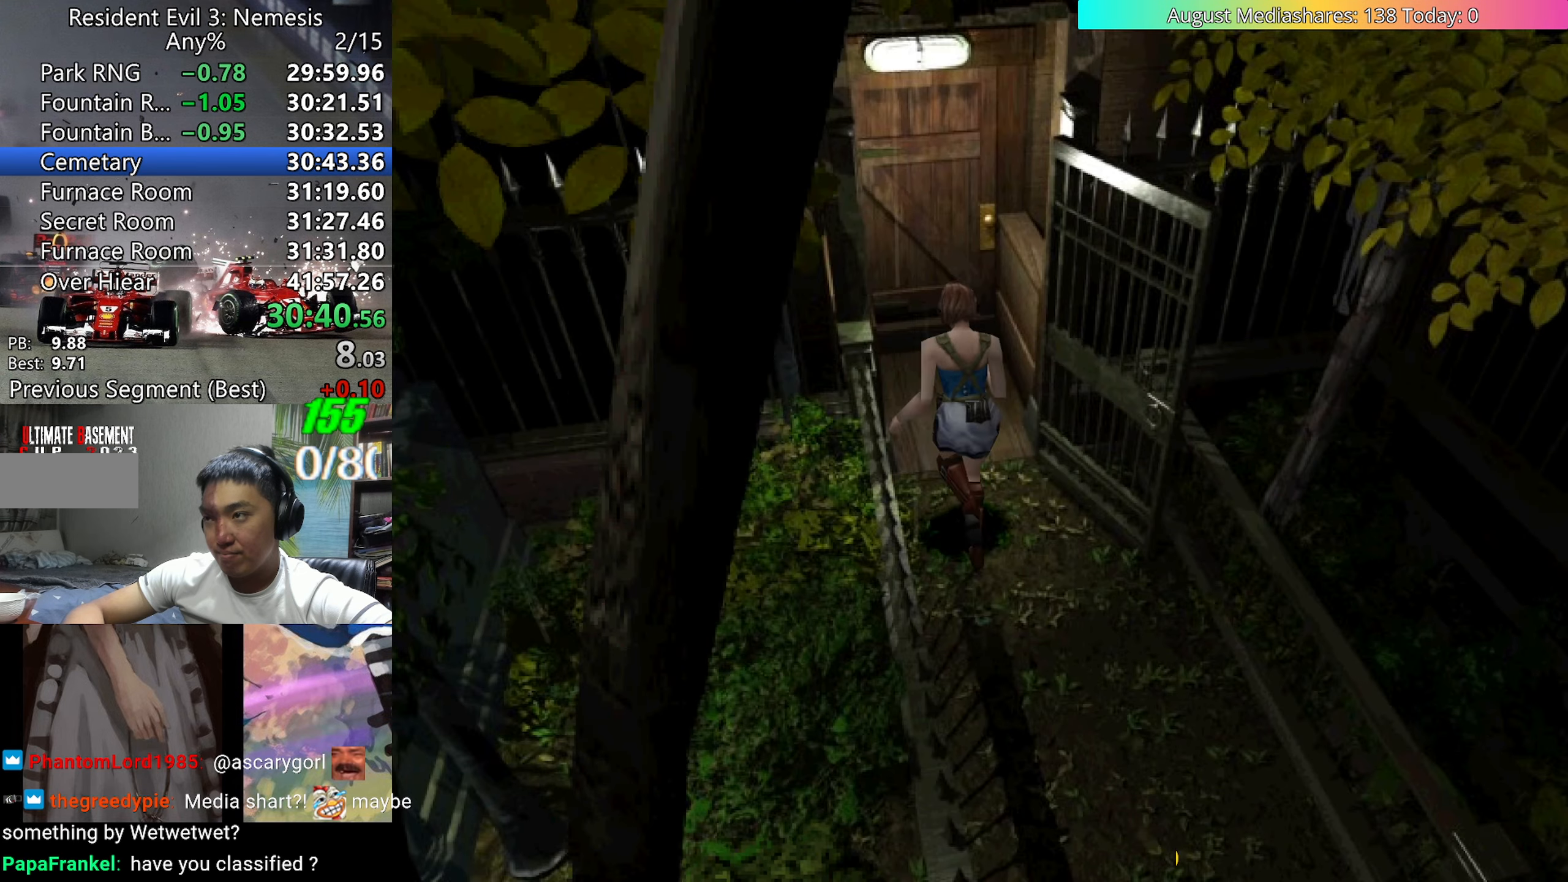
{"keys": ["up", "v"], "events": [[300, "c", "down"], [400, "c", "up"], [450, "c", "down"], [500, "c", "up"]]}
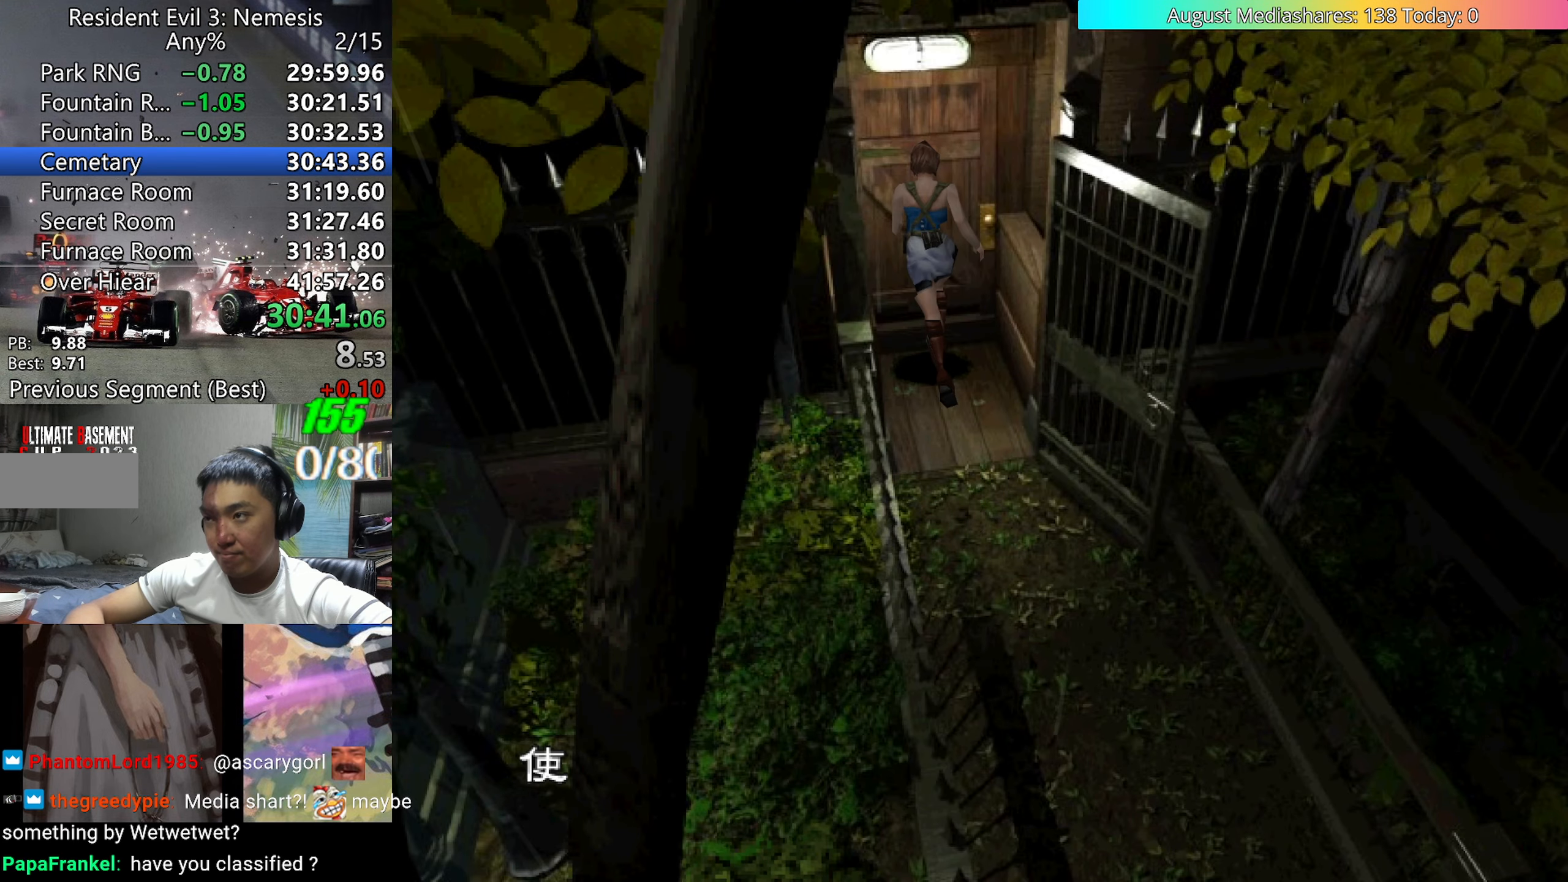
{"keys": ["c", "v"], "events": [[33, "c", "down"], [33, "up", "up"], [133, "c", "up"], [217, "c", "down"]]}
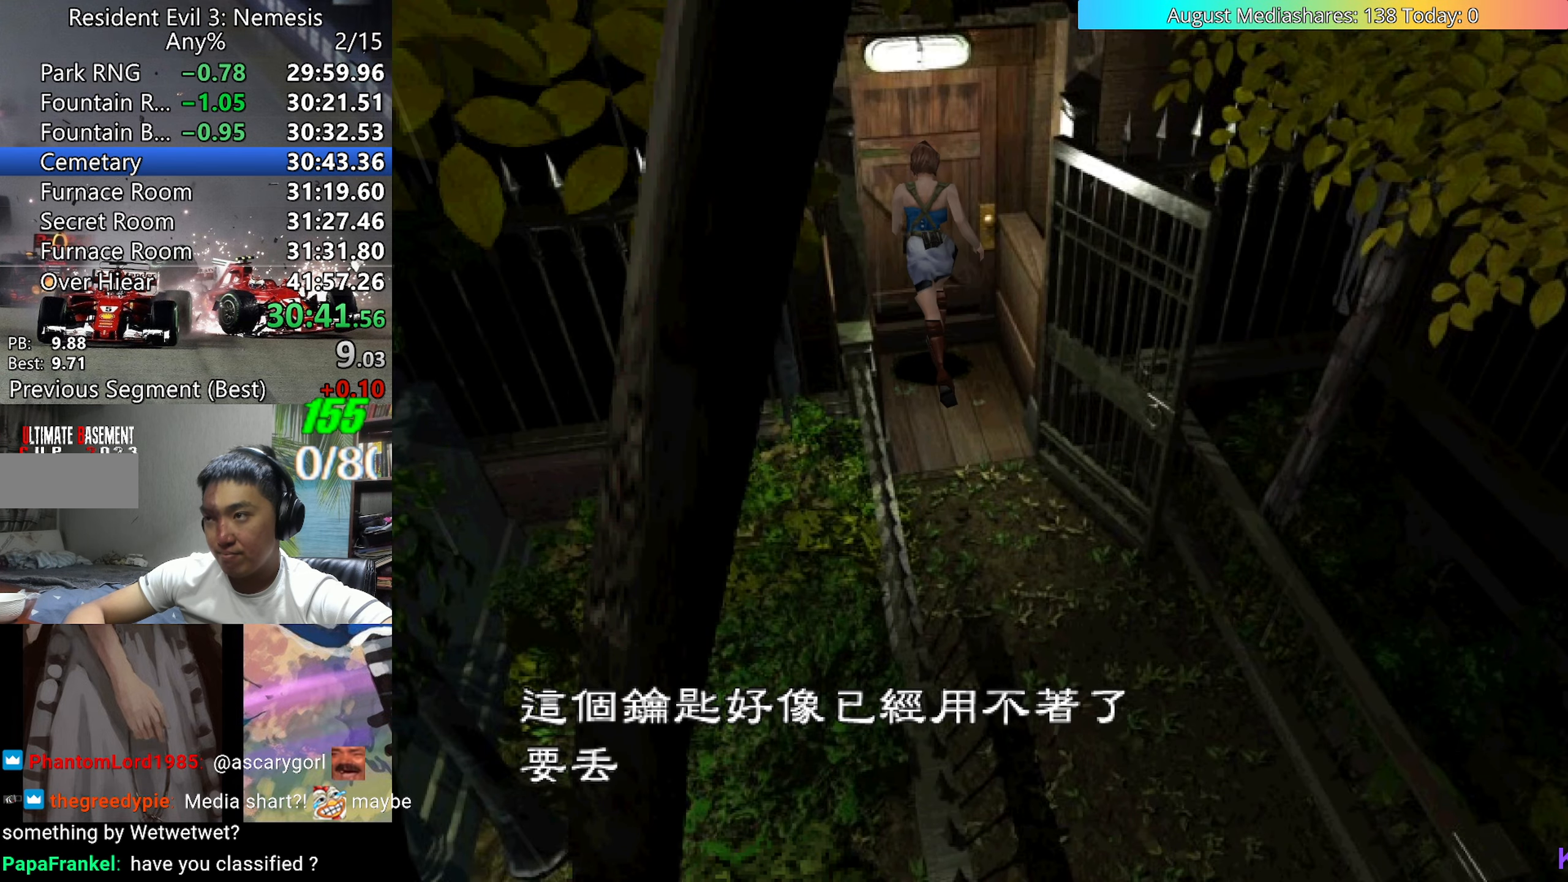
{"keys": [], "events": [[50, "0", "down"], [50, "c", "up"], [100, "0", "up"], [100, "c", "down"], [150, "0", "down"], [150, "c", "up"], [200, "c", "down"], [250, "0", "up"], [283, "0", "down"], [283, "c", "up"], [333, "0", "up"], [333, "c", "down"], [383, "0", "down"], [433, "0", "up"], [433, "c", "up"], [483, "v", "up"]]}
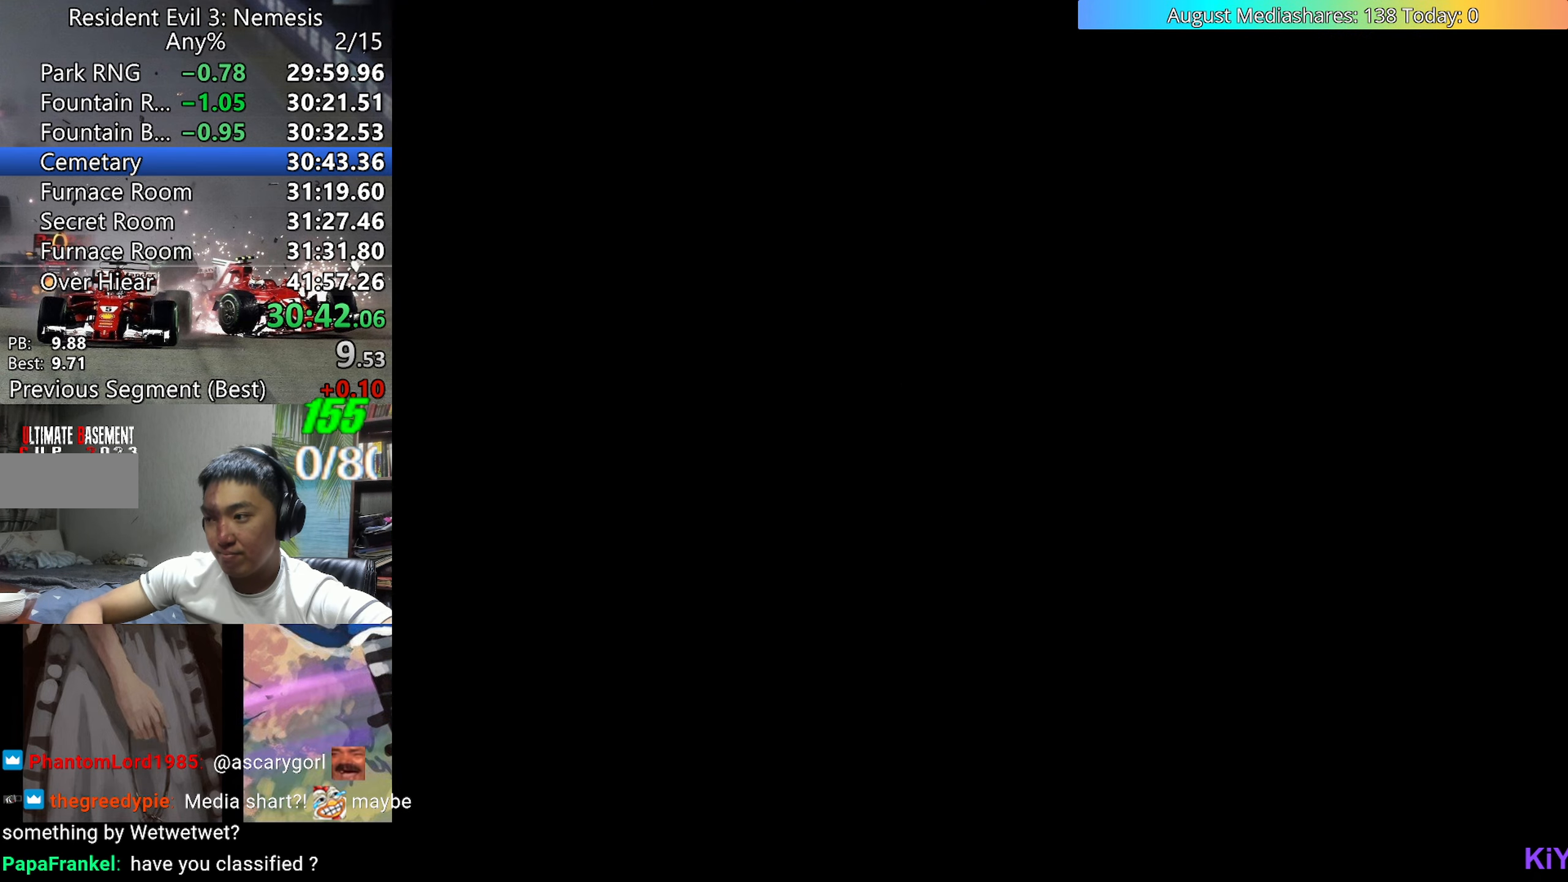
{"keys": [], "events": []}
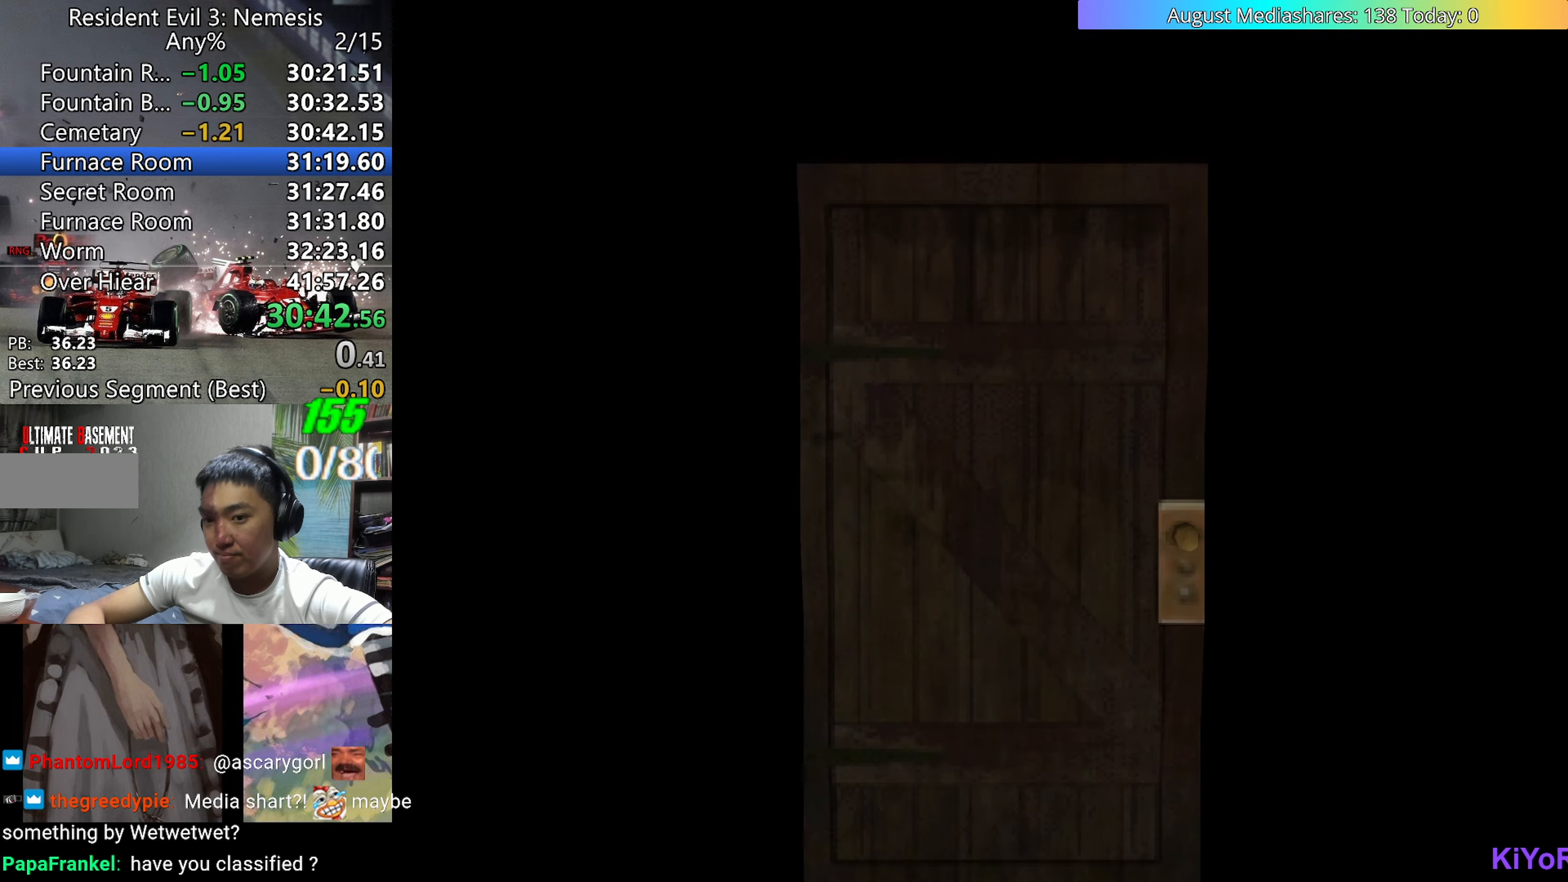
{"keys": ["up"], "events": [[317, "up", "down"]]}
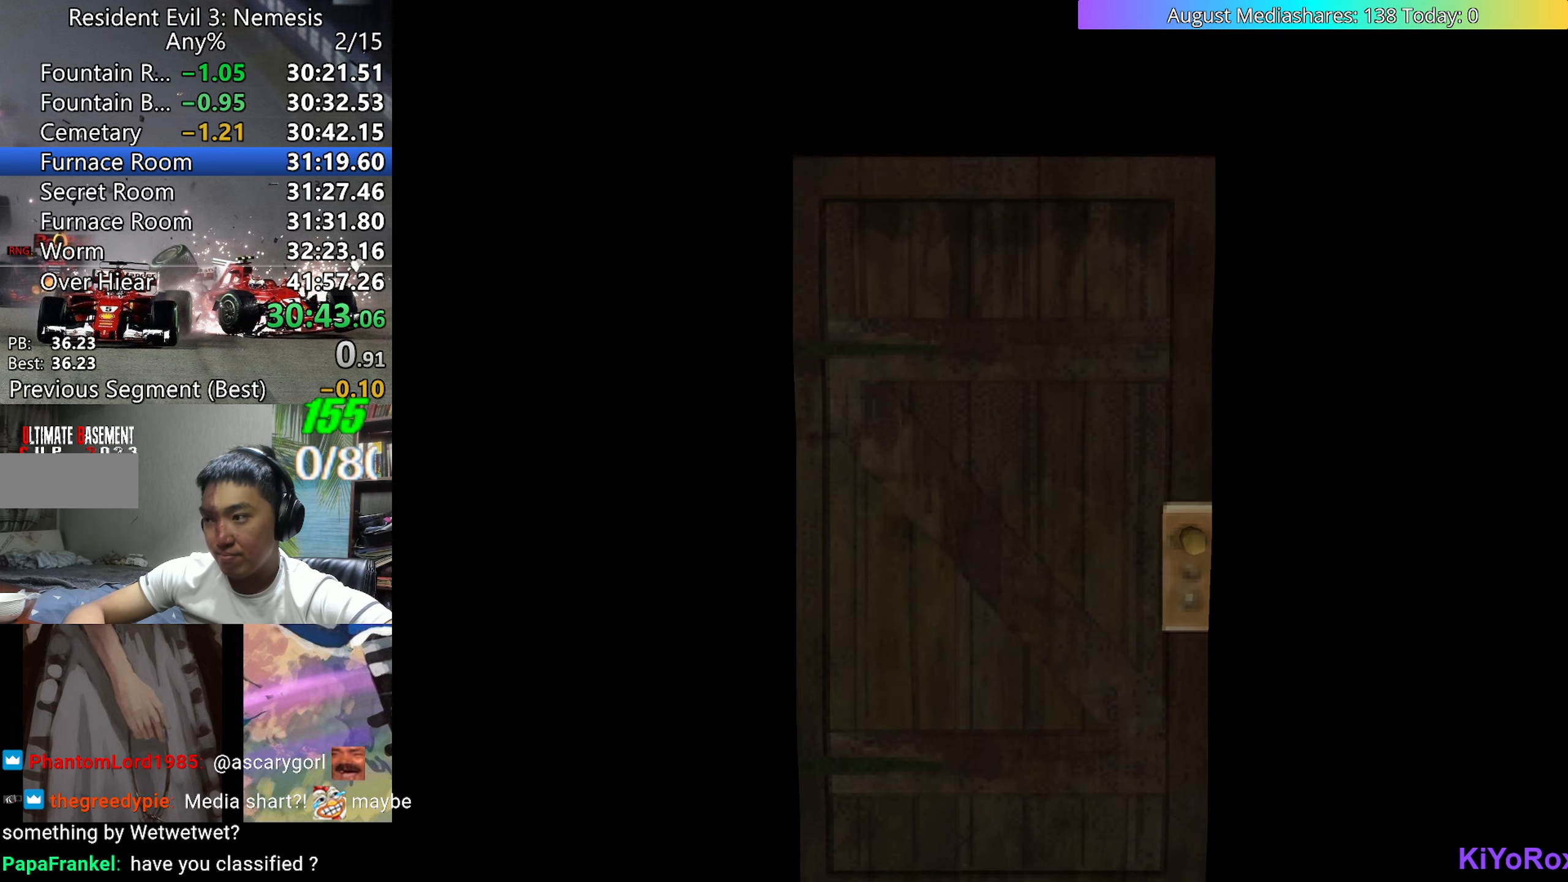
{"keys": ["right", "up", "v"], "events": [[50, "a", "down"], [150, "a", "up"], [183, "v", "down"], [433, "right", "down"]]}
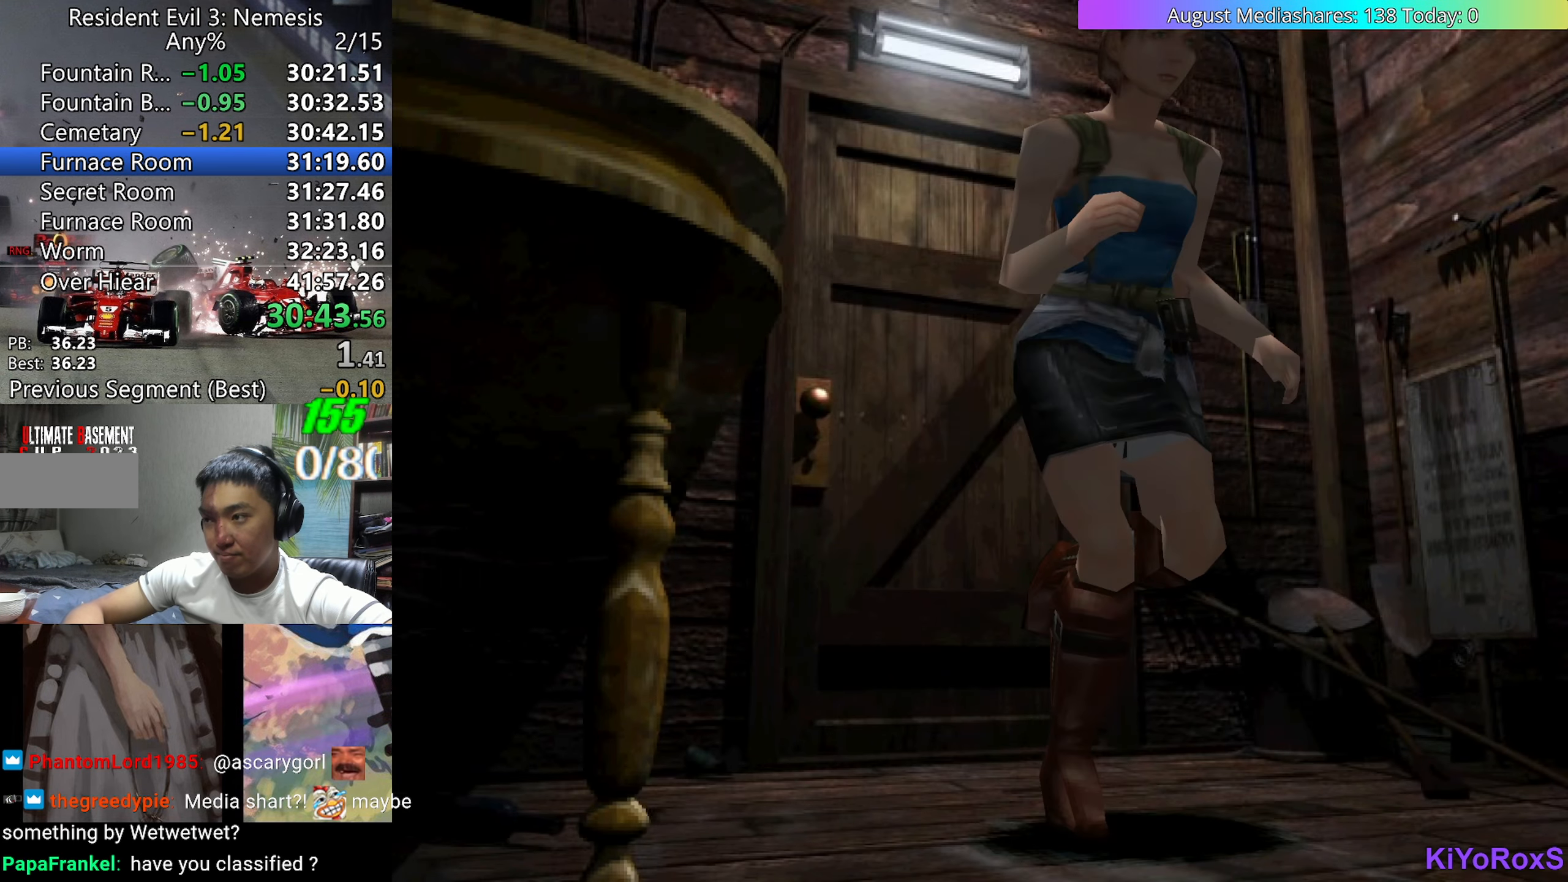
{"keys": ["right", "up", "v"], "events": []}
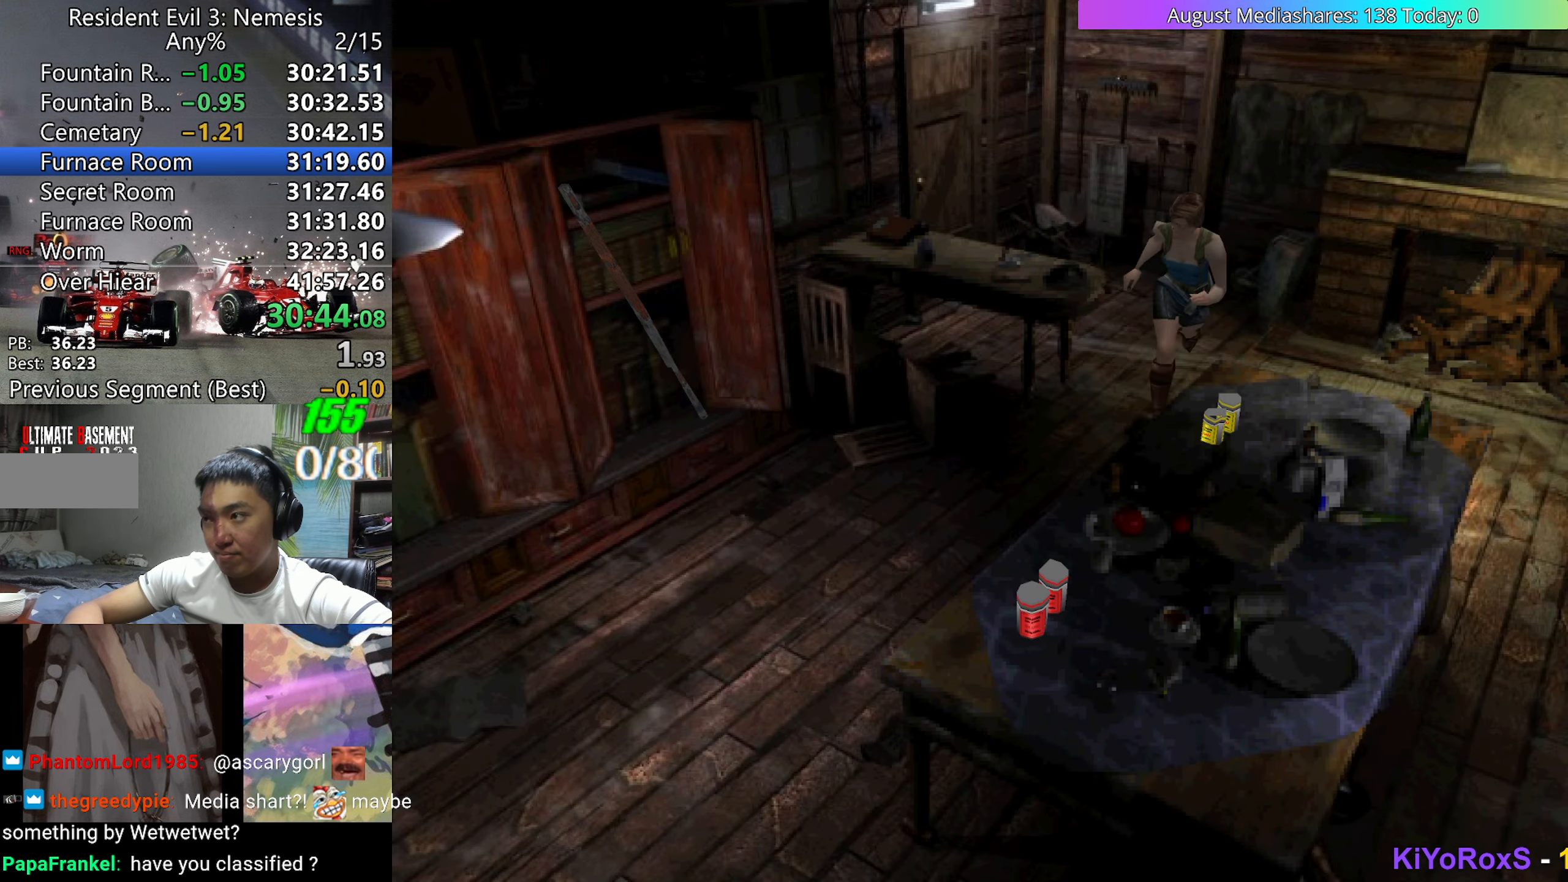
{"keys": ["right", "up", "v"], "events": []}
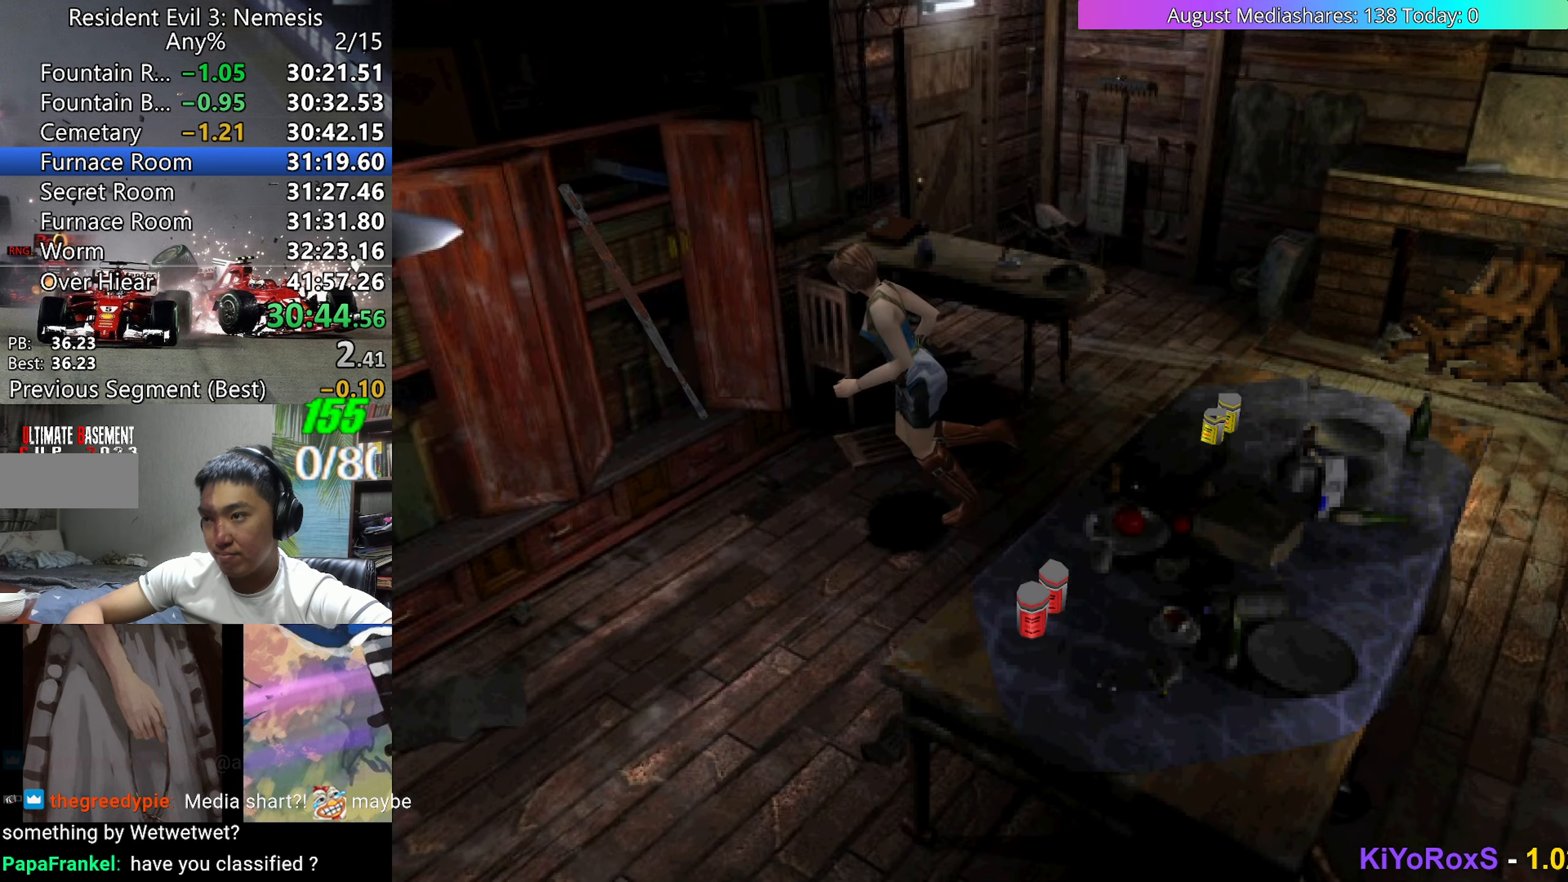
{"keys": ["c", "v"], "events": [[50, "c", "down"], [150, "c", "up"], [200, "c", "down"], [200, "right", "up"], [233, "up", "up"], [283, "c", "up"], [333, "c", "down"], [433, "c", "up"], [483, "c", "down"]]}
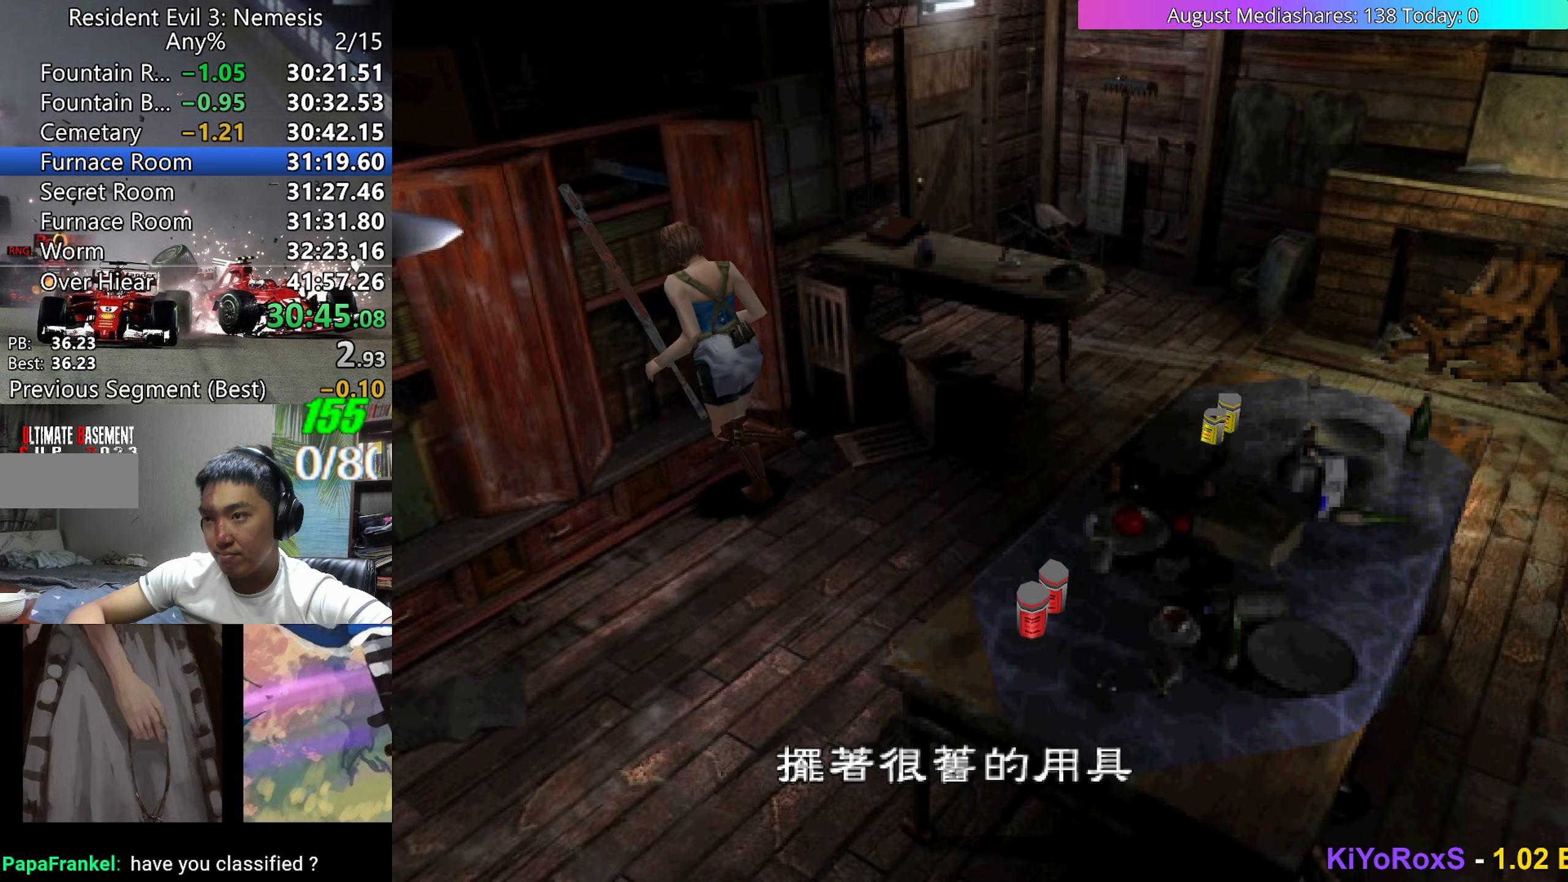
{"keys": ["c", "v"], "events": [[67, "c", "up"], [117, "c", "down"], [200, "c", "up"], [300, "c", "down"], [350, "c", "up"], [450, "c", "down"]]}
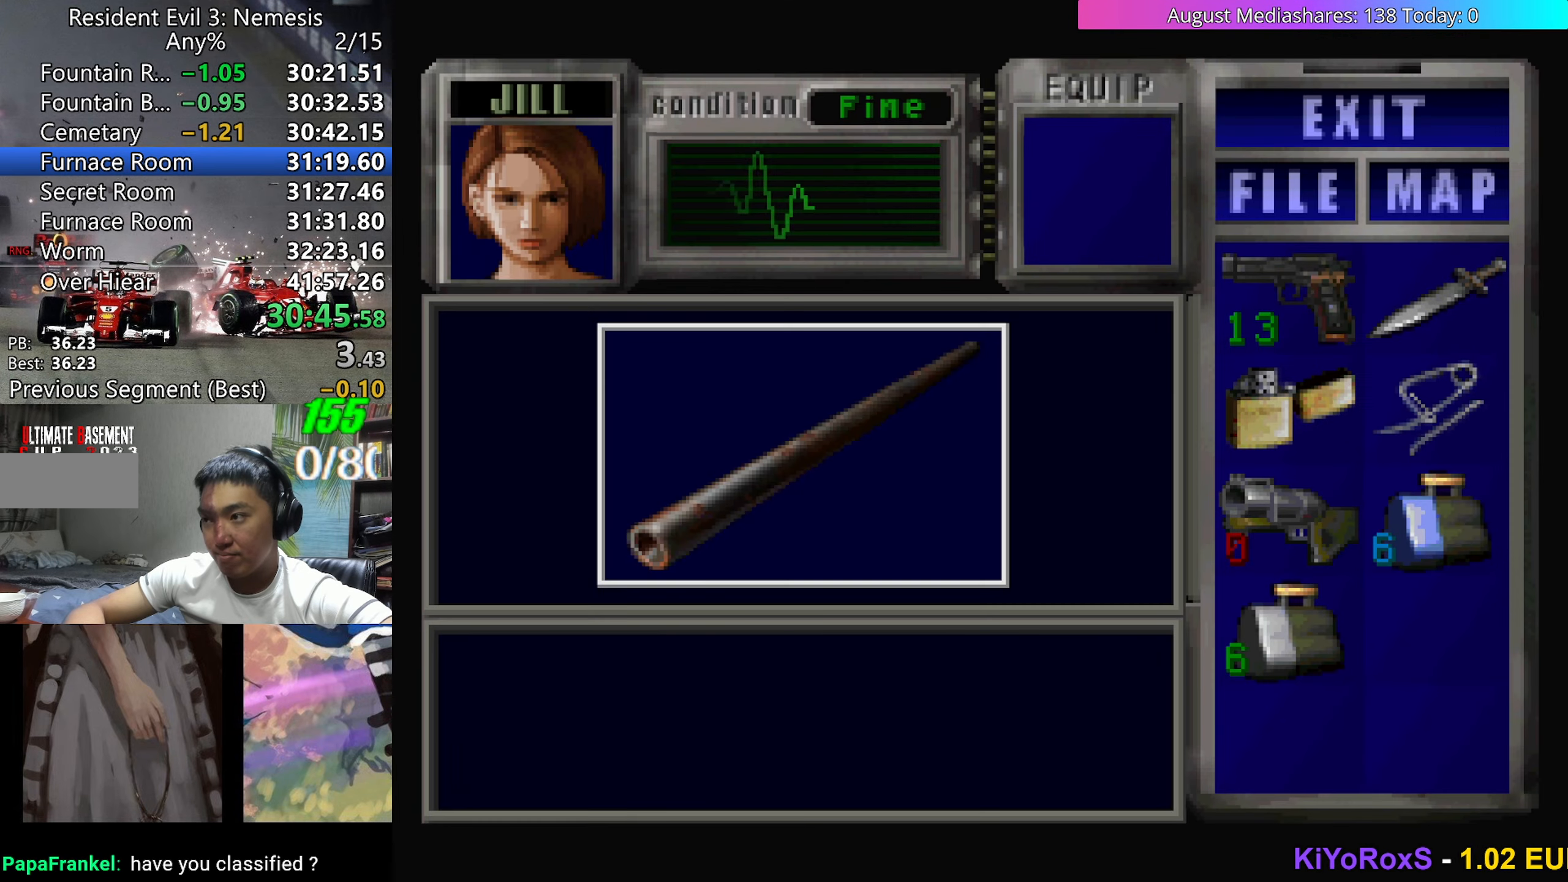
{"keys": ["v"], "events": [[33, "c", "up"], [83, "c", "down"], [267, "0", "down"], [267, "c", "up"], [317, "c", "down"], [367, "0", "up"], [450, "c", "up"]]}
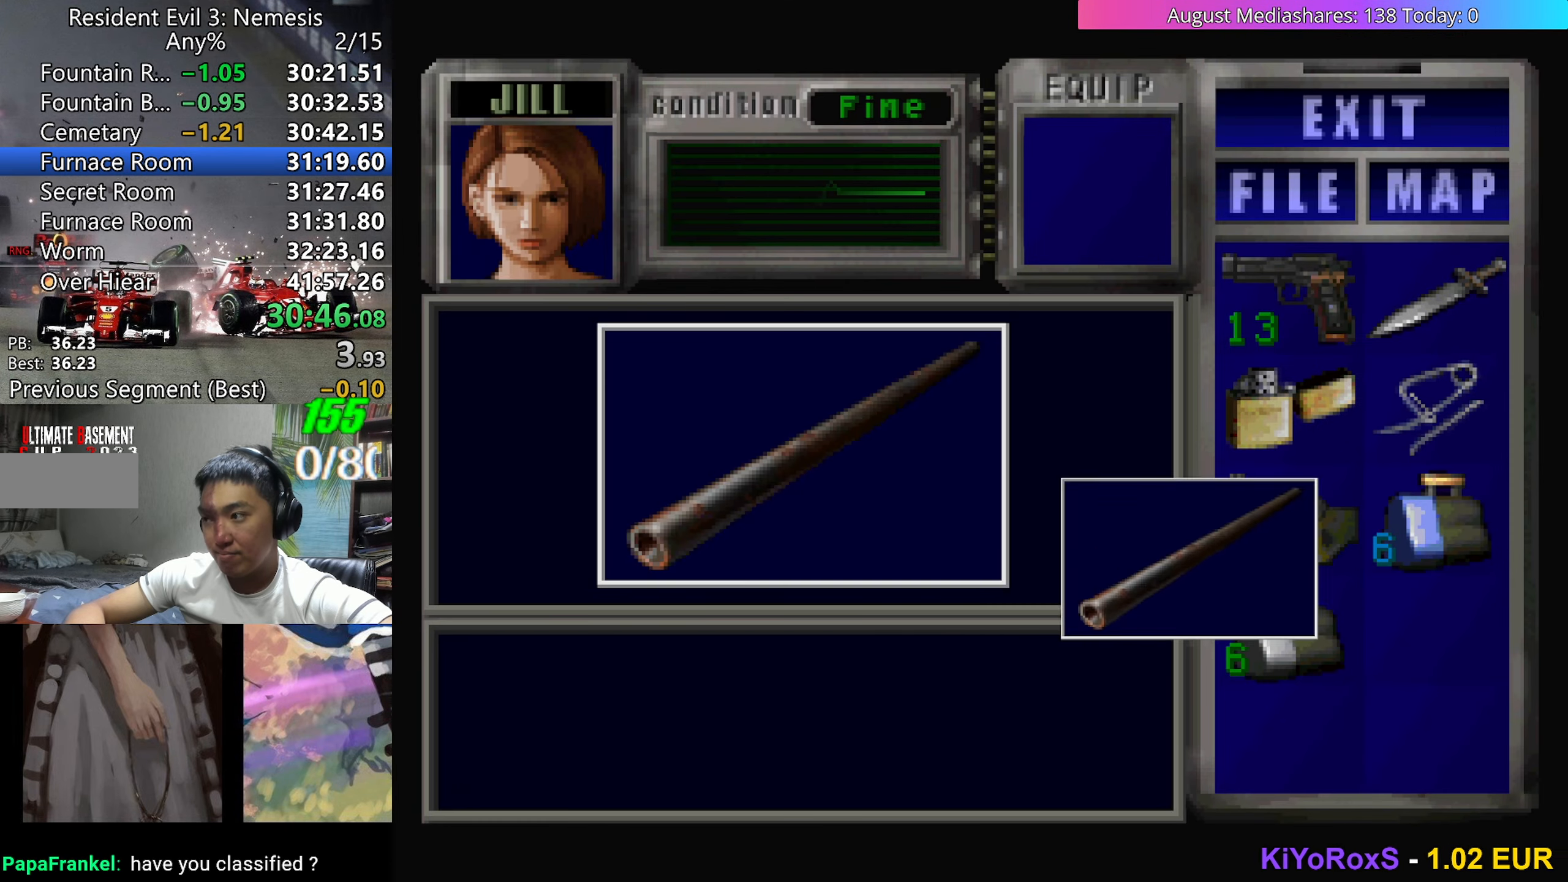
{"keys": ["left", "up", "v"], "events": [[100, "0", "down"], [100, "c", "down"], [200, "0", "up"], [233, "c", "up"], [283, "v", "up"], [383, "d", "down"], [433, "d", "up"], [433, "up", "down"], [433, "v", "down"], [483, "left", "down"]]}
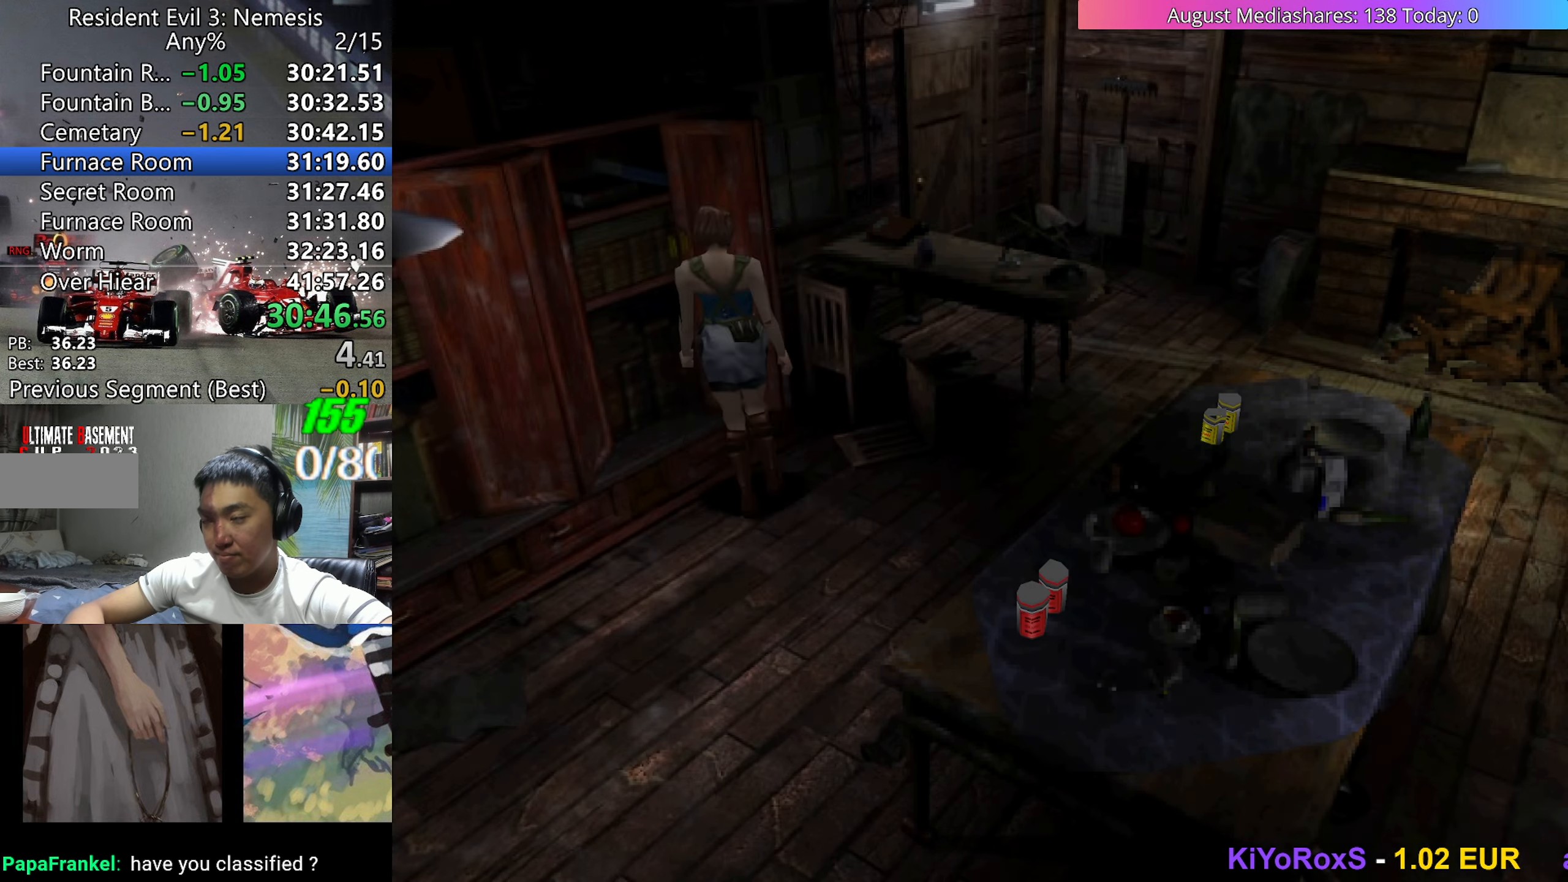
{"keys": ["right", "up", "v"], "events": [[300, "left", "up"], [500, "right", "down"]]}
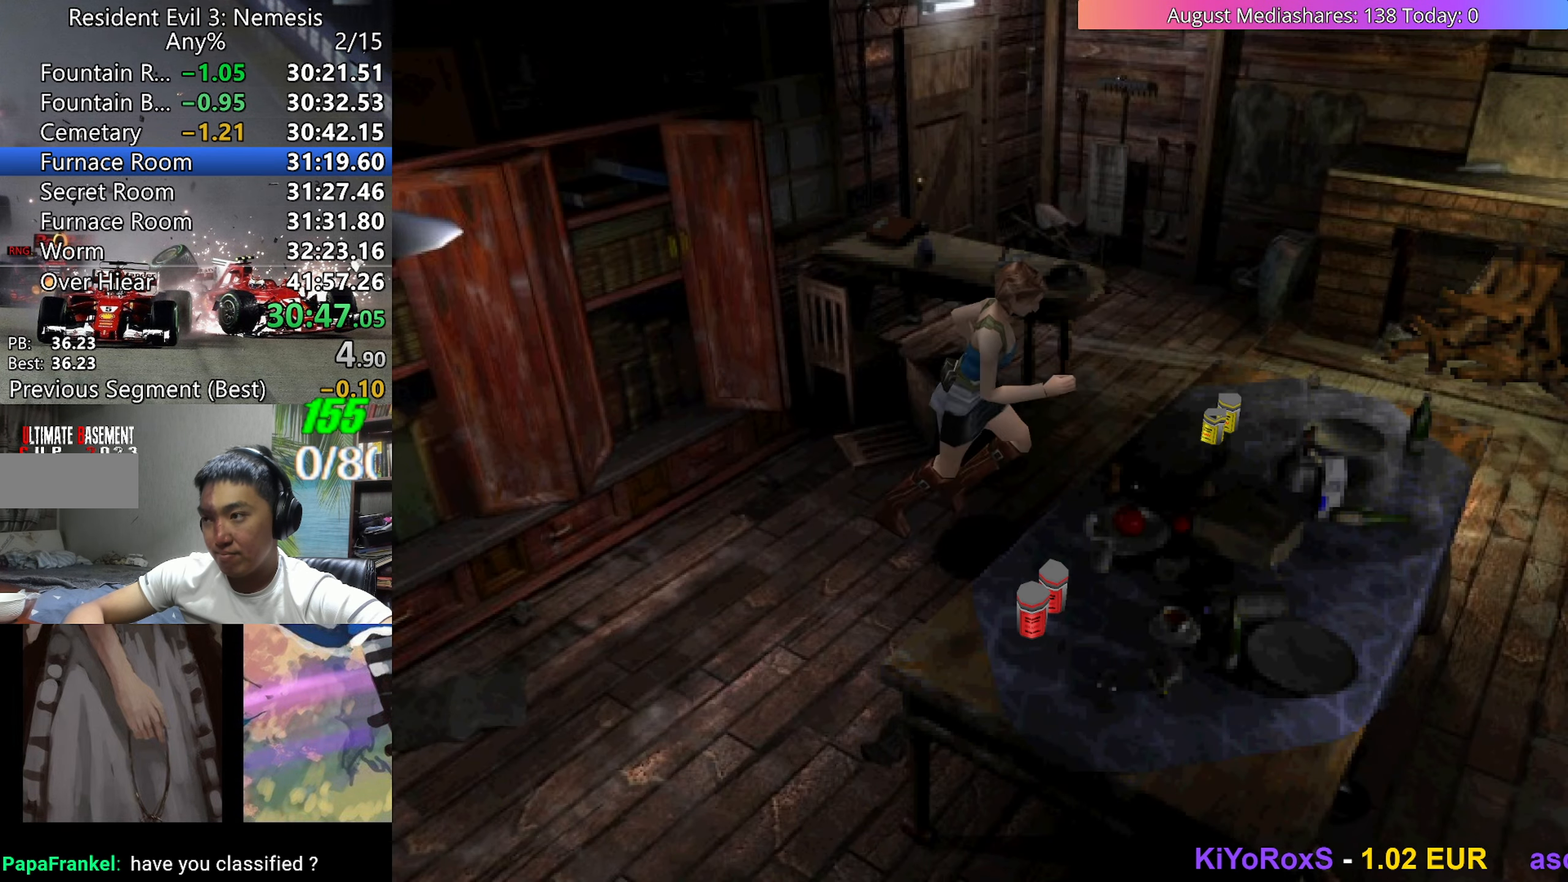
{"keys": ["c", "v"], "events": [[33, "c", "down"], [83, "right", "up"], [133, "c", "up"], [183, "c", "down"], [183, "up", "up"], [267, "c", "up"], [367, "c", "down"], [450, "c", "up"], [500, "c", "down"]]}
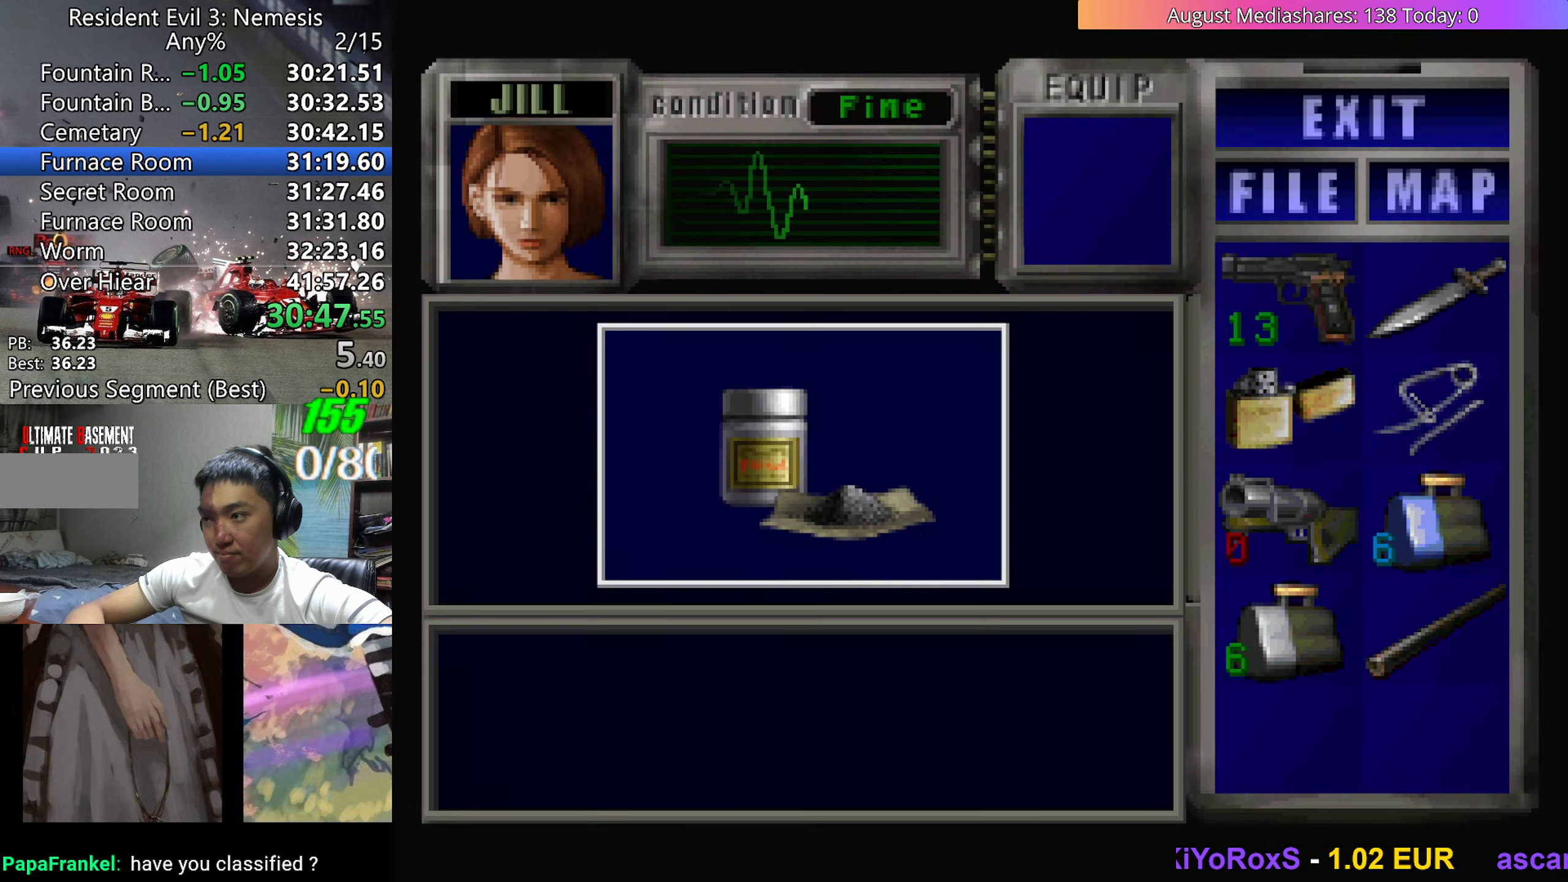
{"keys": ["c", "v"], "events": [[100, "c", "up"], [200, "c", "down"], [333, "c", "up"], [383, "0", "down"], [433, "c", "down"], [467, "0", "up"]]}
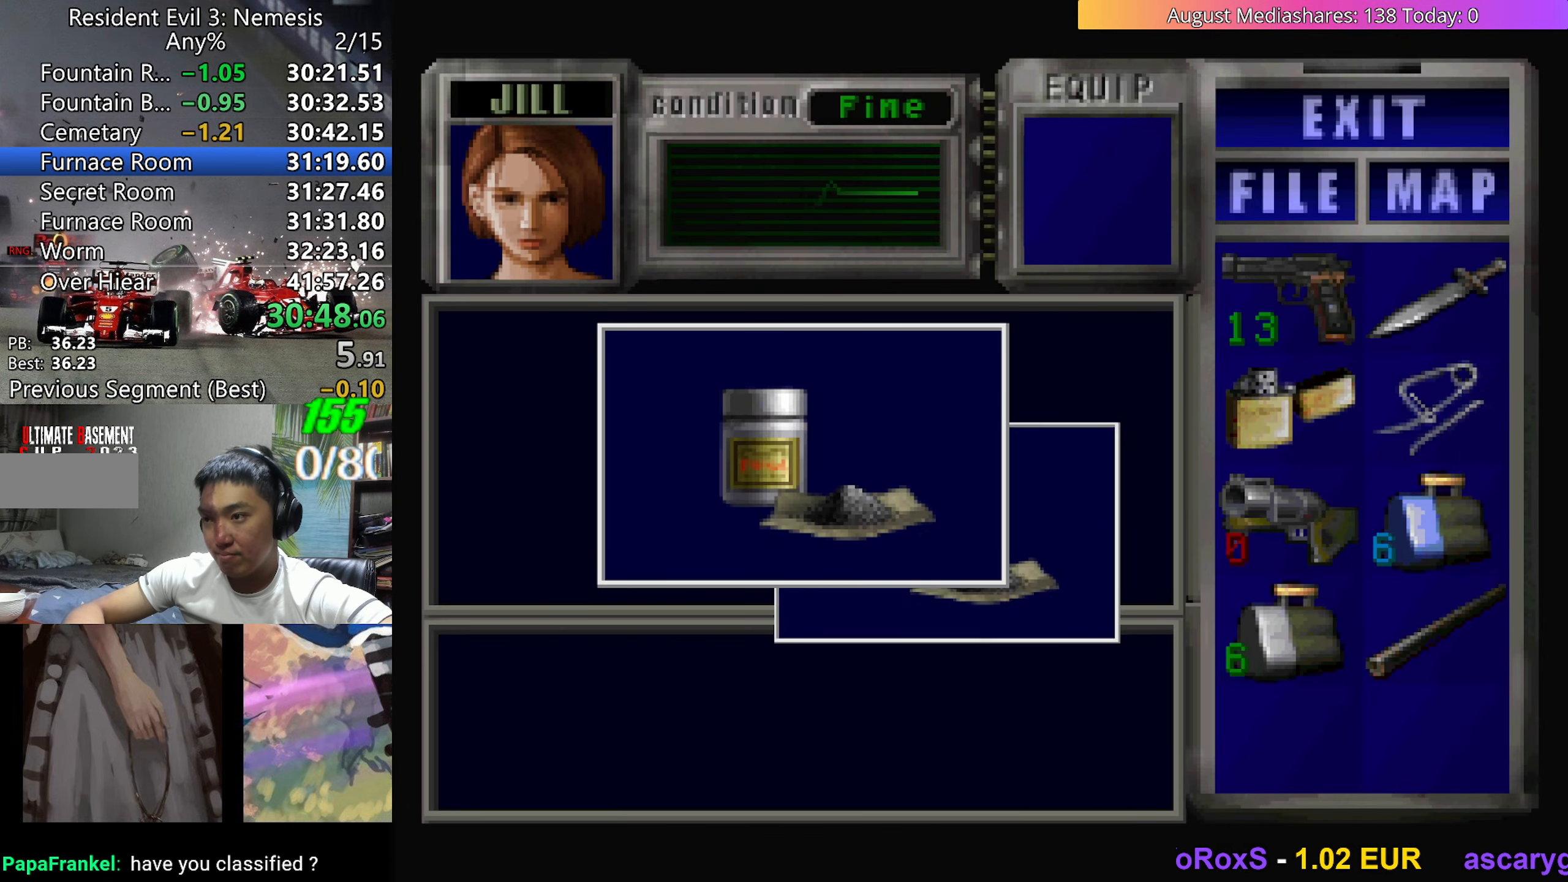
{"keys": ["c", "v"], "events": [[67, "c", "up"], [167, "c", "down"], [250, "c", "up"], [350, "c", "down"], [450, "c", "up"], [483, "c", "down"]]}
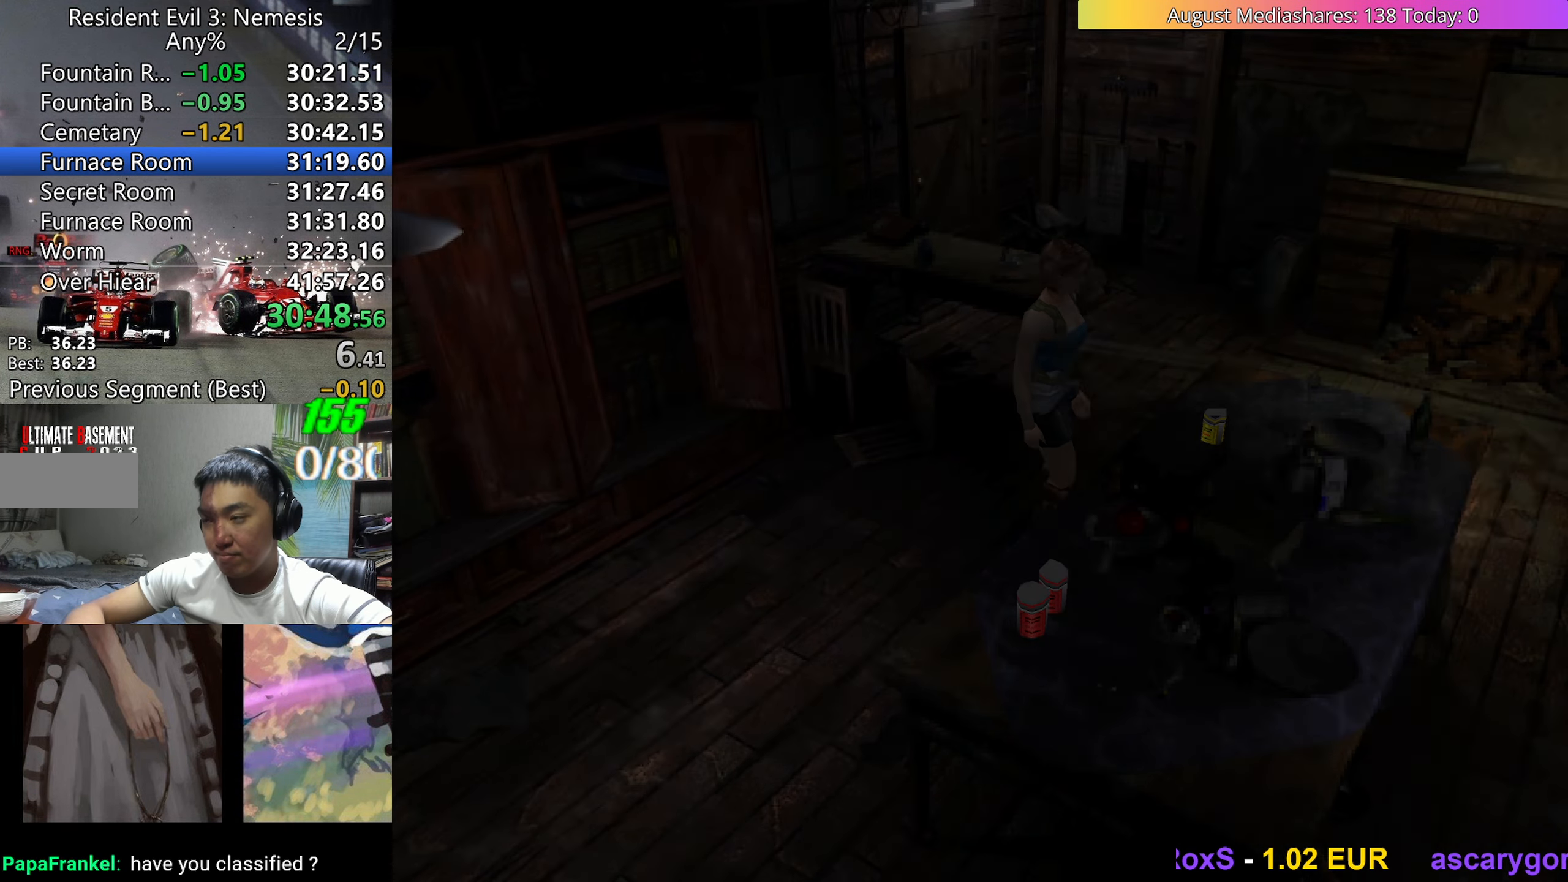
{"keys": ["c", "v"], "events": [[83, "c", "up"], [133, "c", "down"], [233, "c", "up"], [267, "c", "down"], [367, "c", "up"], [467, "c", "down"]]}
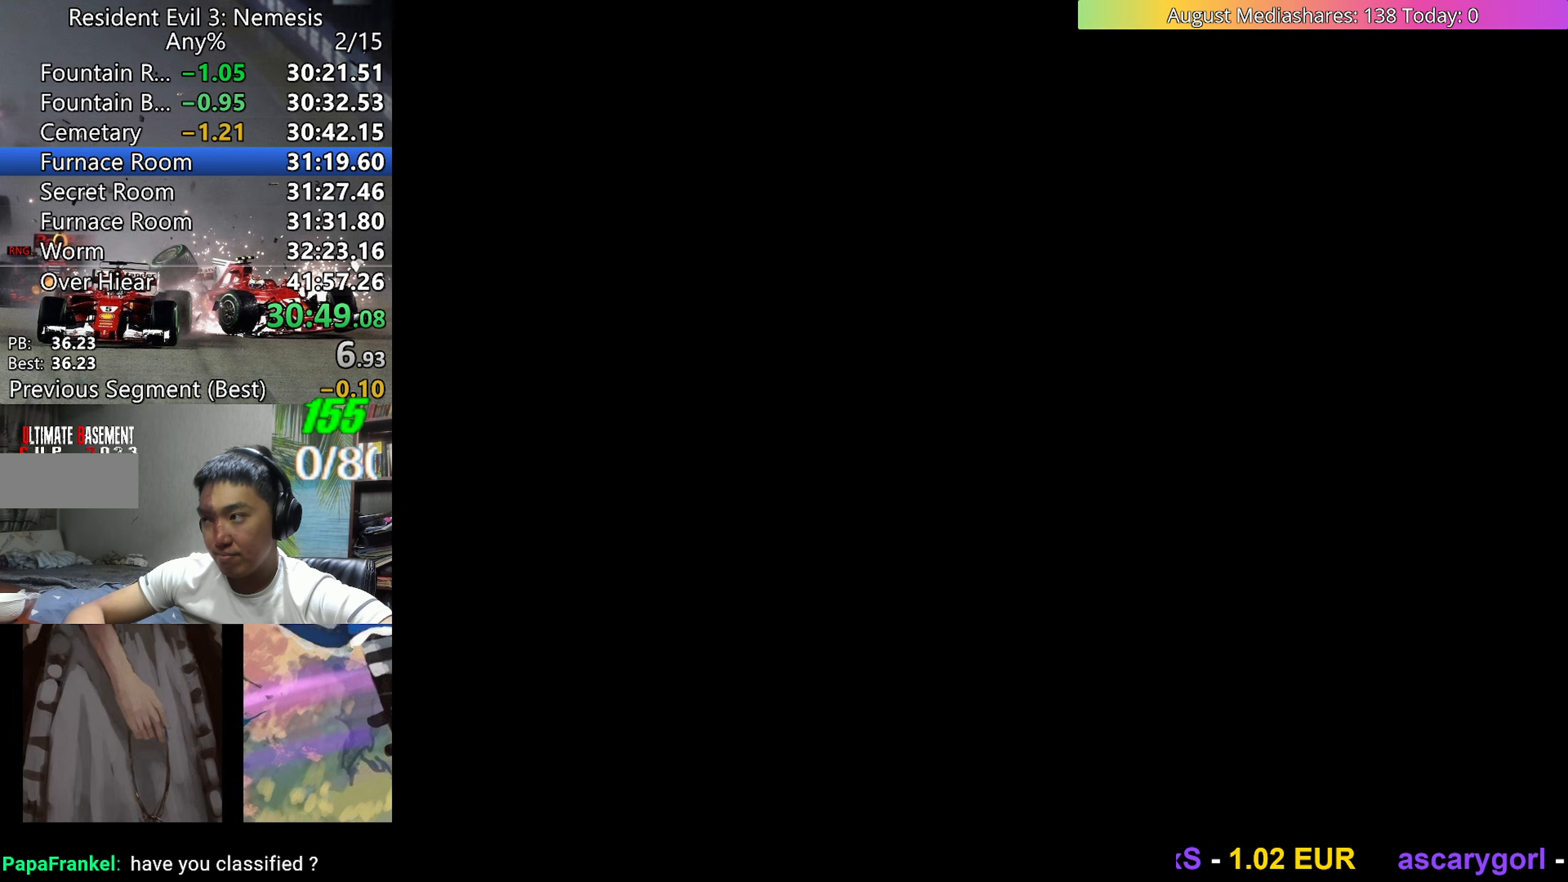
{"keys": ["0", "v"], "events": [[50, "c", "up"], [100, "c", "down"], [200, "c", "up"], [233, "c", "down"], [483, "0", "down"], [483, "c", "up"]]}
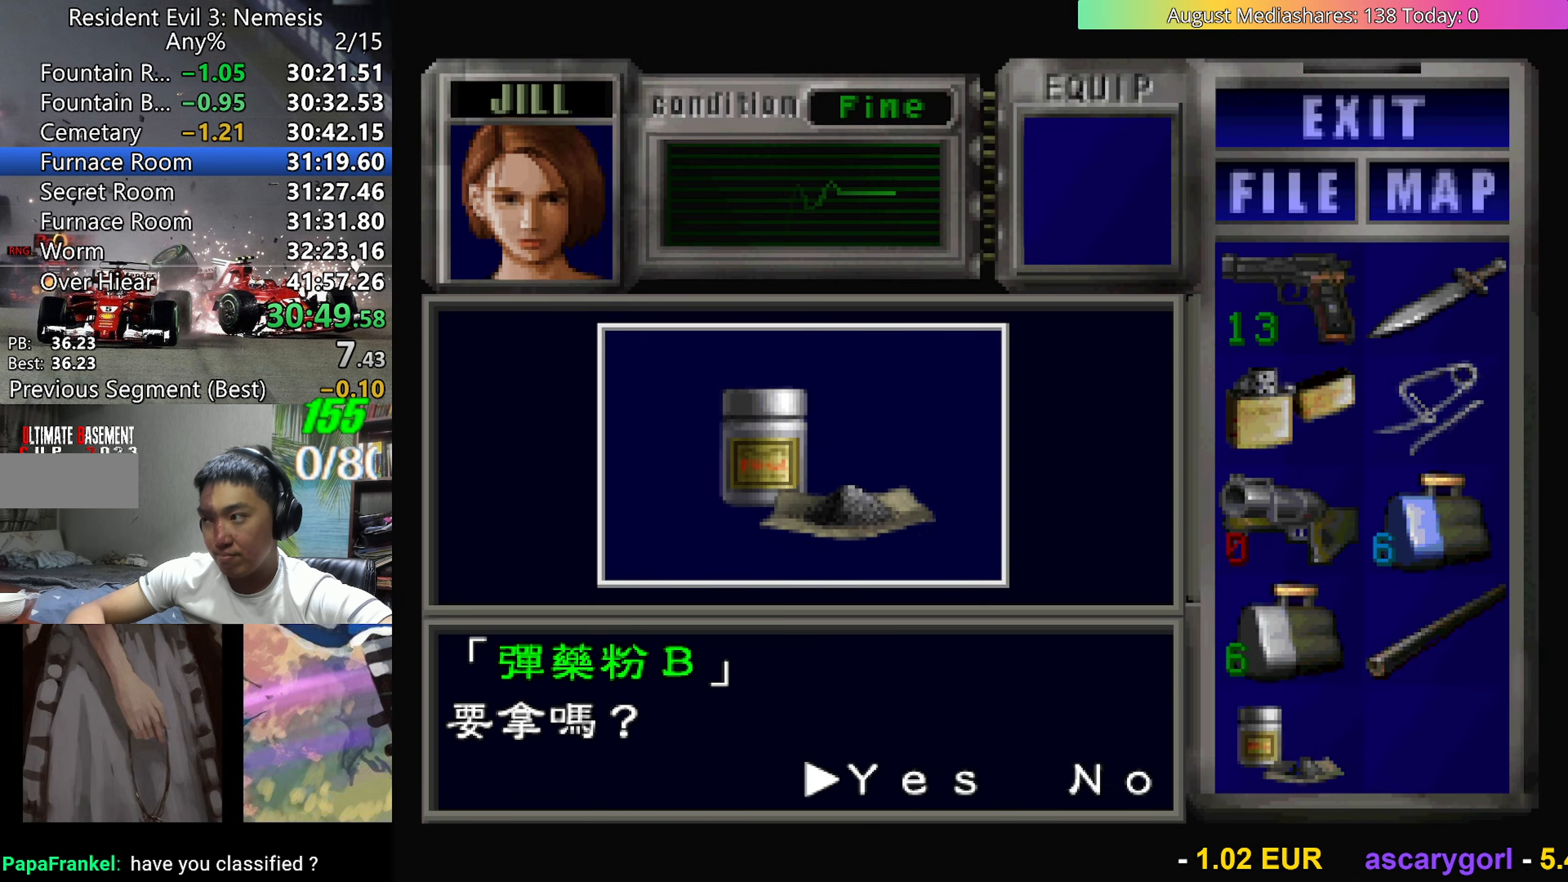
{"keys": ["left", "v"], "events": [[17, "c", "down"], [67, "0", "up"], [167, "c", "up"], [300, "c", "down"], [300, "left", "down"], [400, "c", "up"]]}
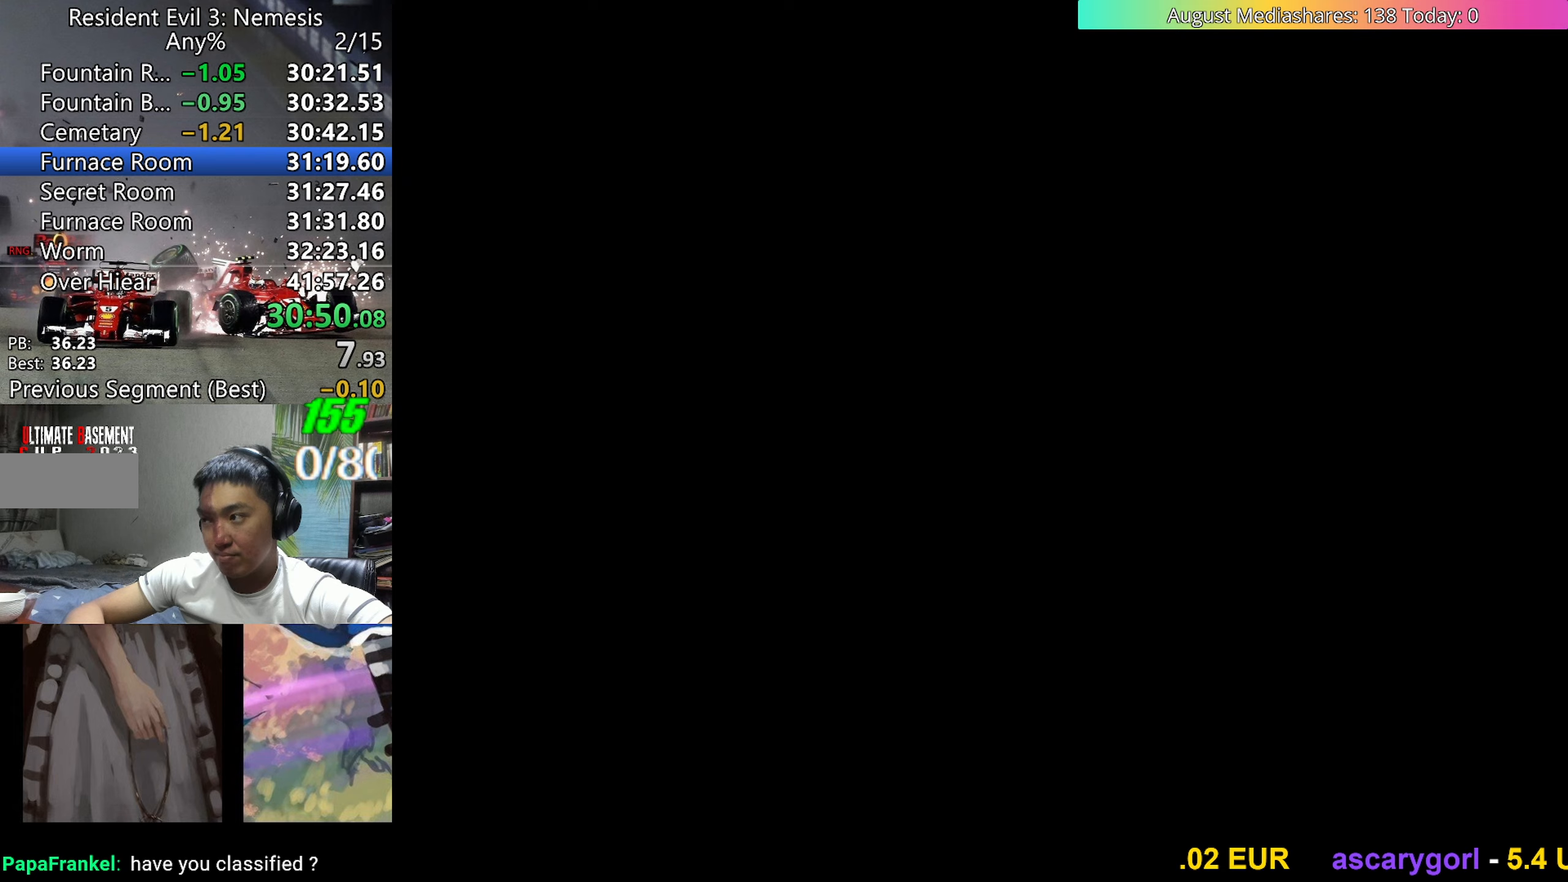
{"keys": ["right", "up", "v"], "events": [[133, "up", "down"], [467, "left", "up"], [467, "right", "down"]]}
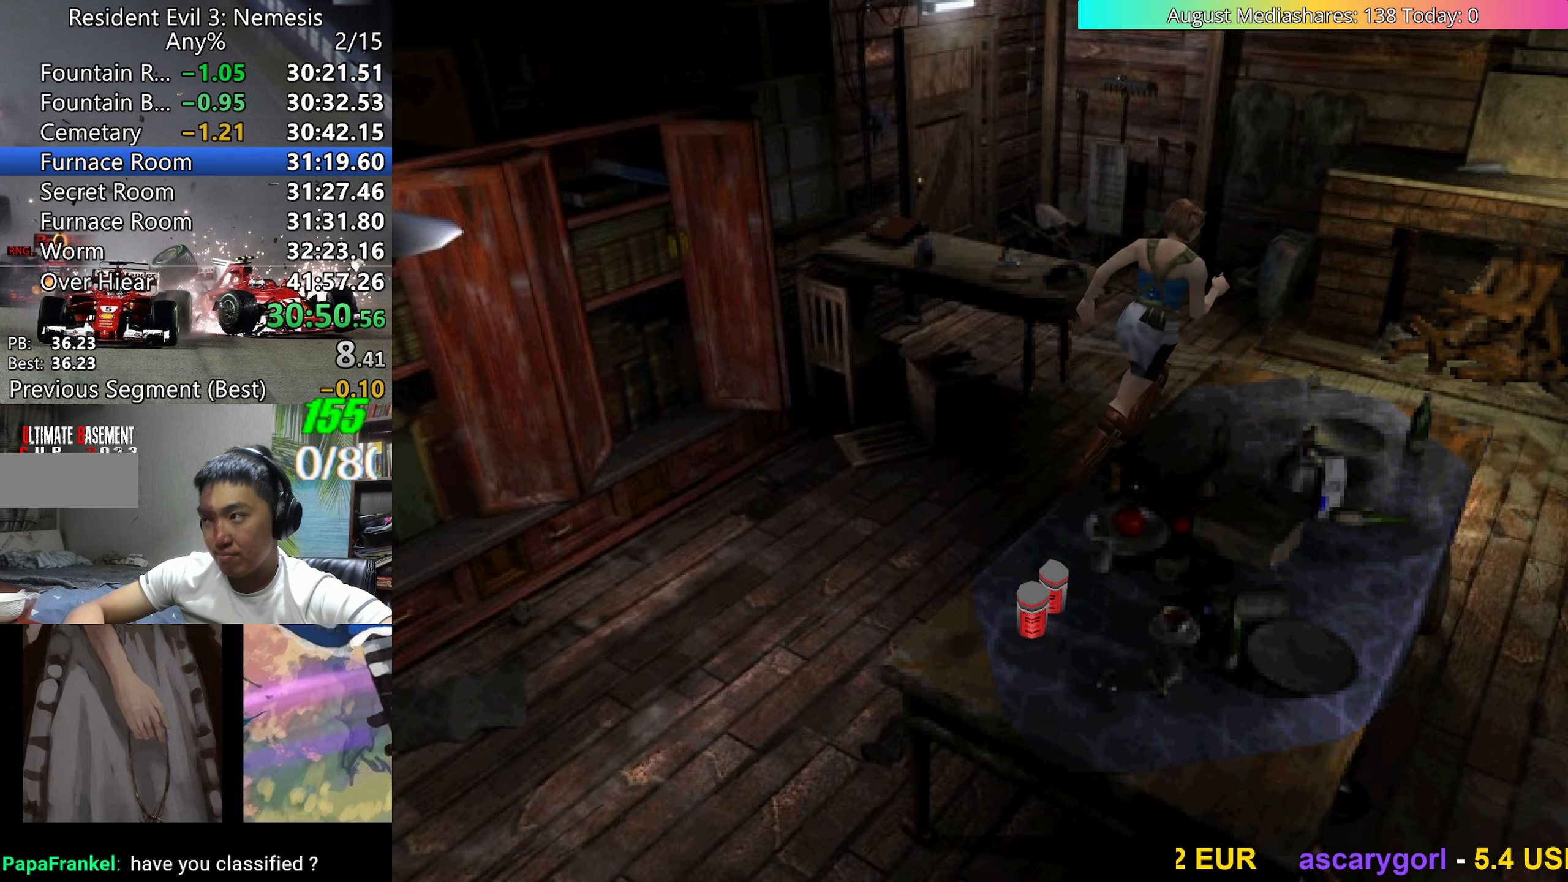
{"keys": ["up", "v"], "events": [[50, "right", "up"], [383, "right", "down"], [483, "right", "up"]]}